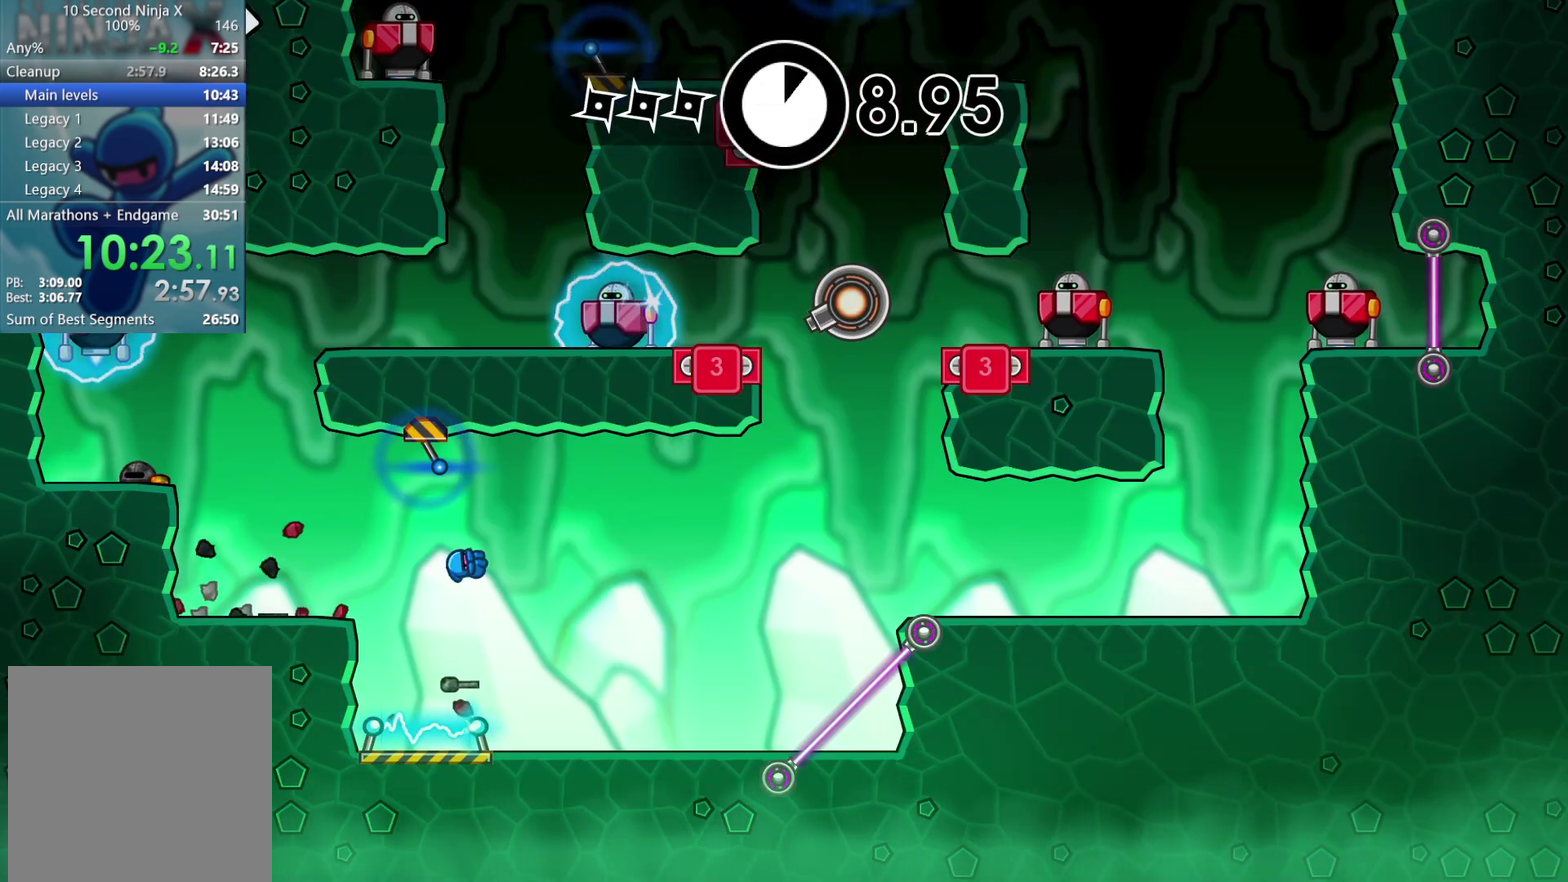
Gameplay with a controller (Xbox layout); each line is a JSON object with the inputs held at the frame after it. "events" lists button and stick changes between this image and that frame as [ms after this image, input, new state], when the widget could be followed in between. Not read: R3 right_stick.
{"buttons": [], "left_stick": "center", "events": [[133, "left_stick", "center"], [250, "B", "down"], [317, "B", "up"], [400, "B", "down"], [467, "B", "up"]]}
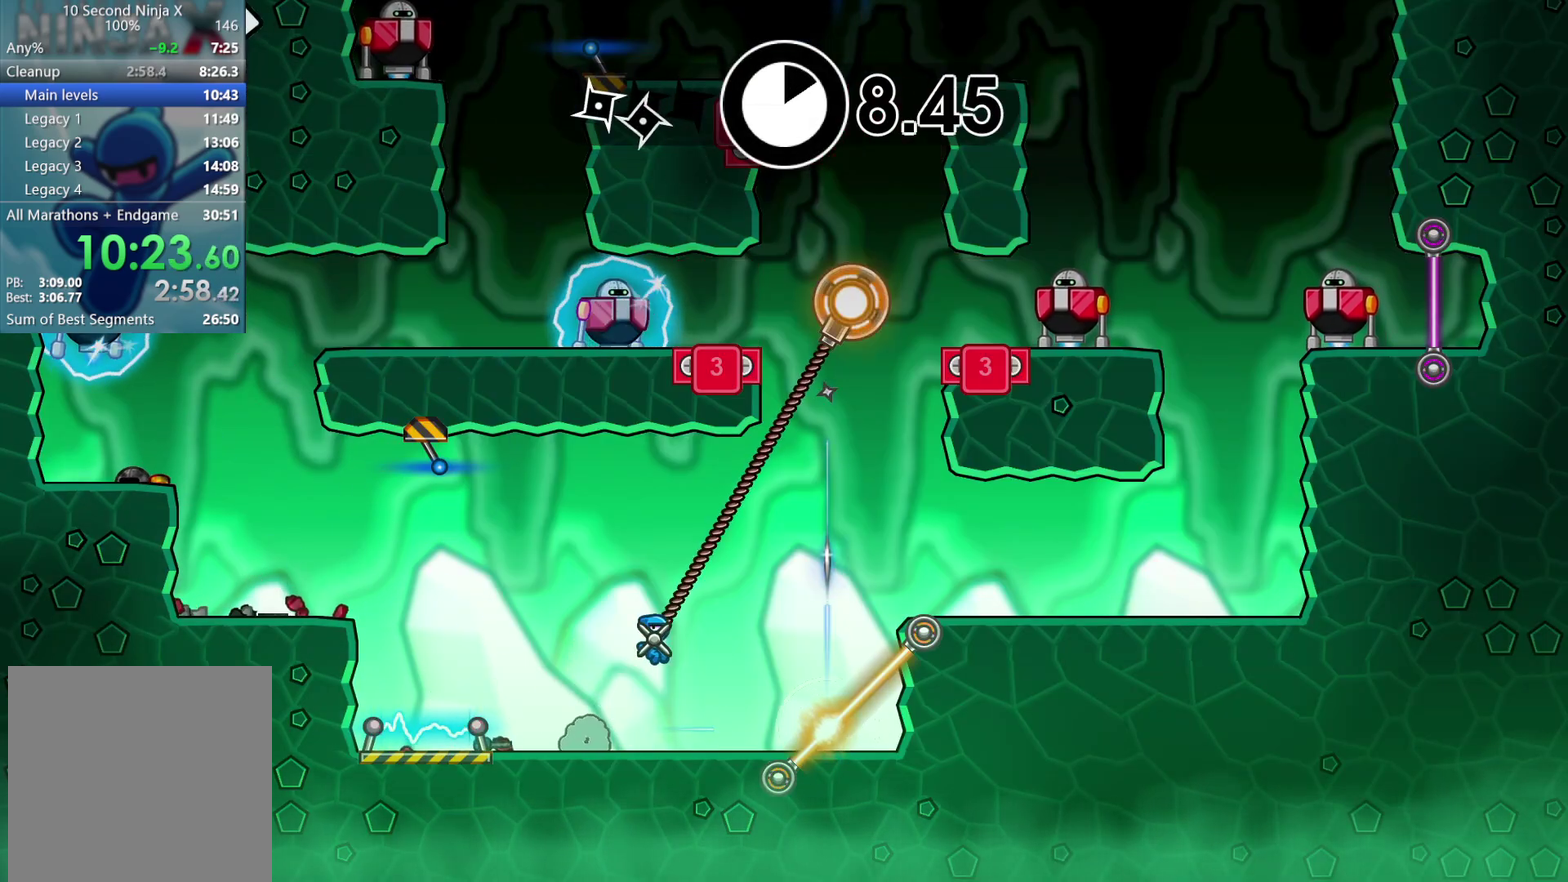
{"buttons": [], "left_stick": "left", "events": [[250, "B", "down"], [367, "B", "up"], [433, "left_stick", "left"]]}
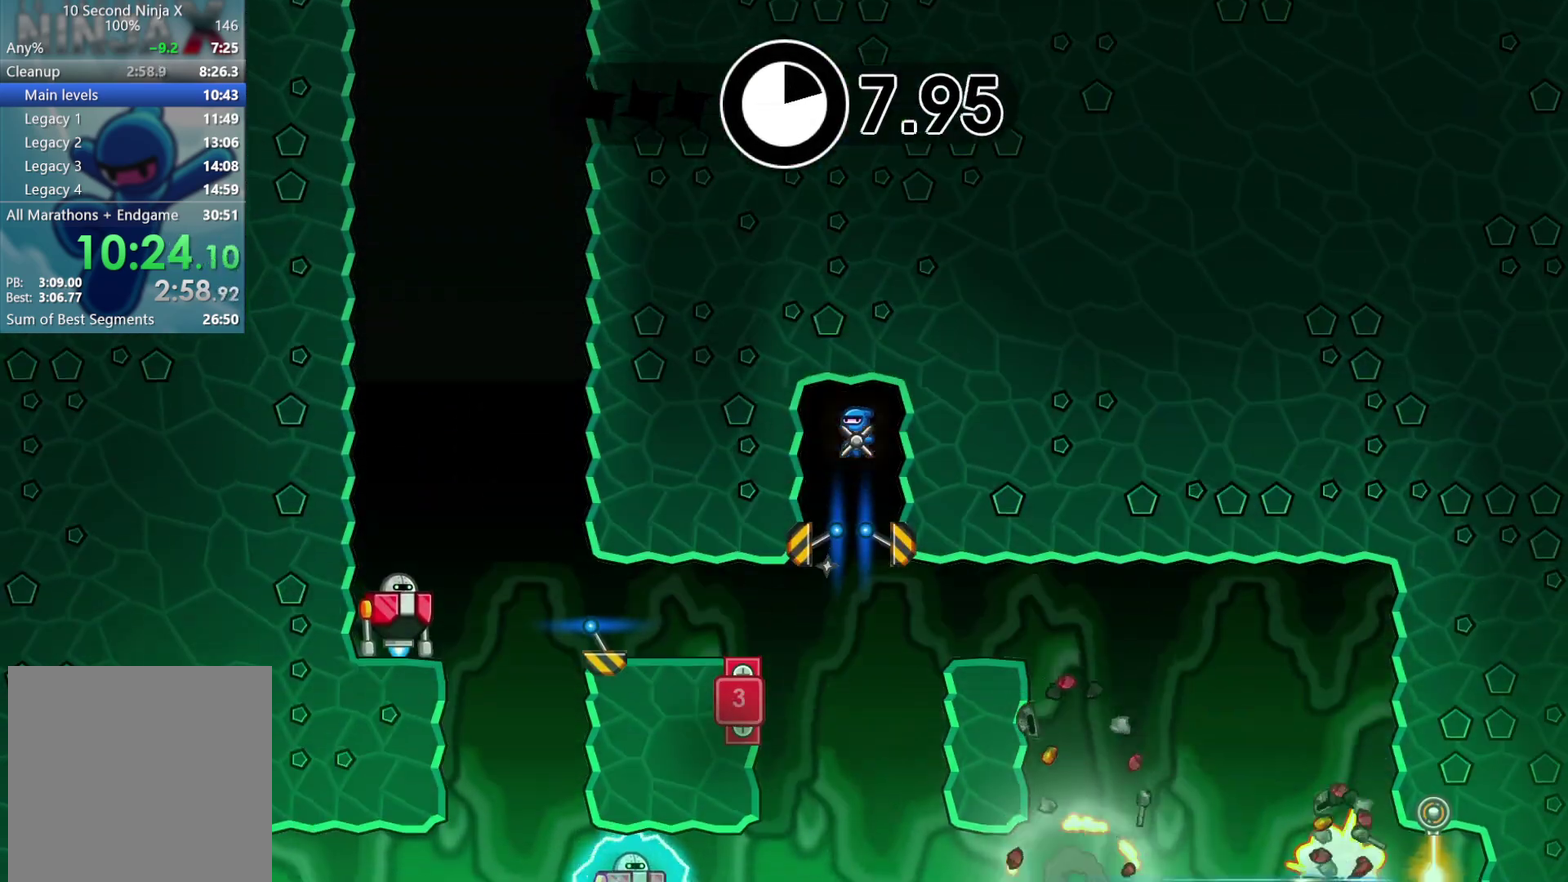
{"buttons": [], "left_stick": "left", "events": []}
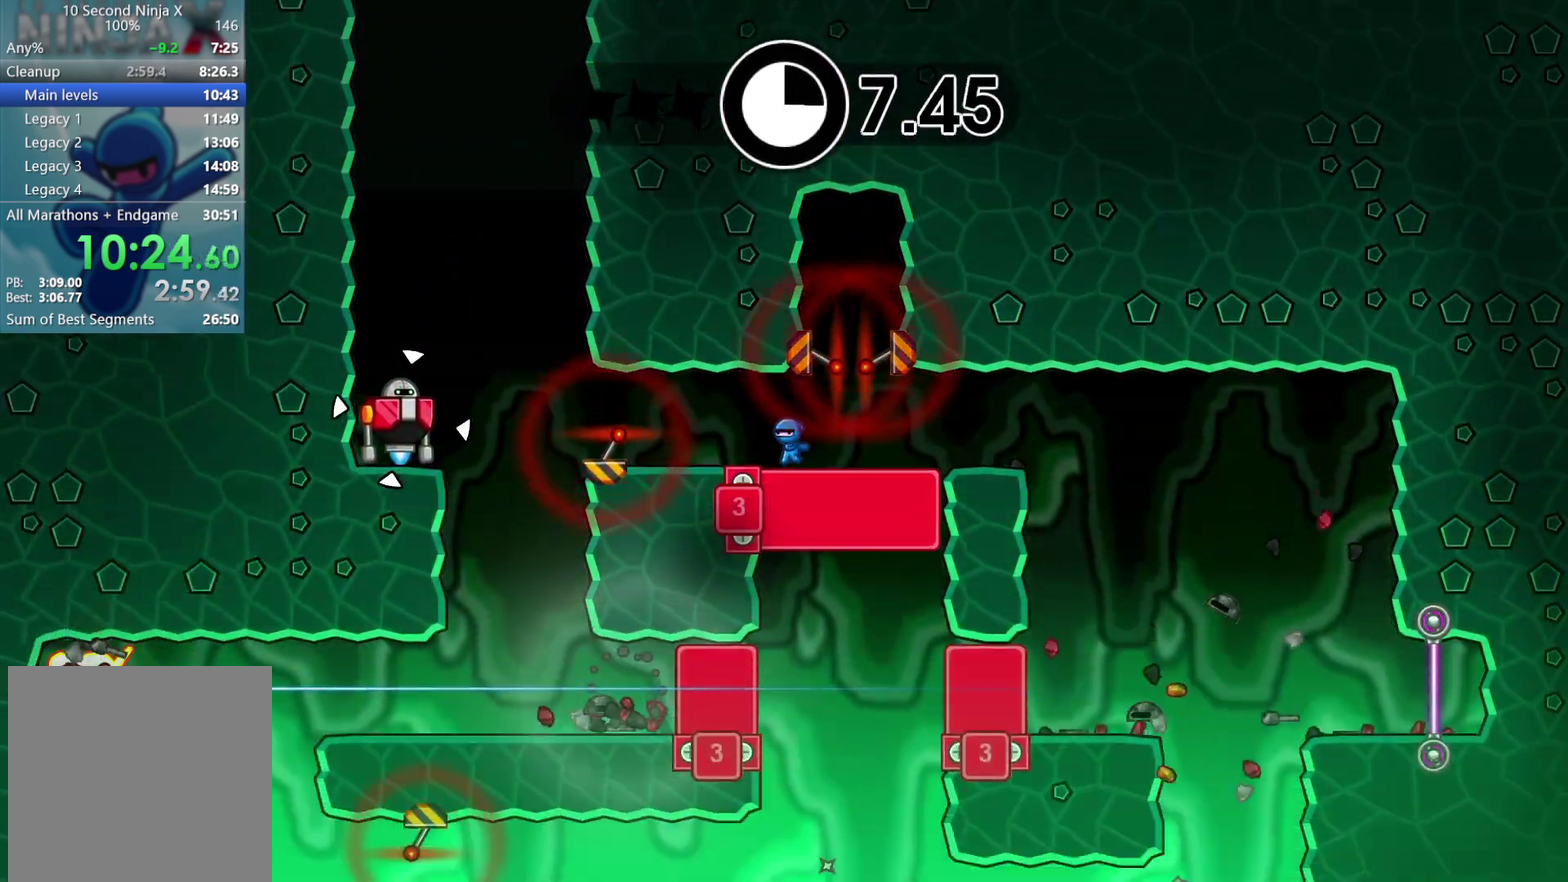
{"buttons": [], "left_stick": "center", "events": [[383, "X", "down"], [450, "left_stick", "center"], [467, "X", "up"]]}
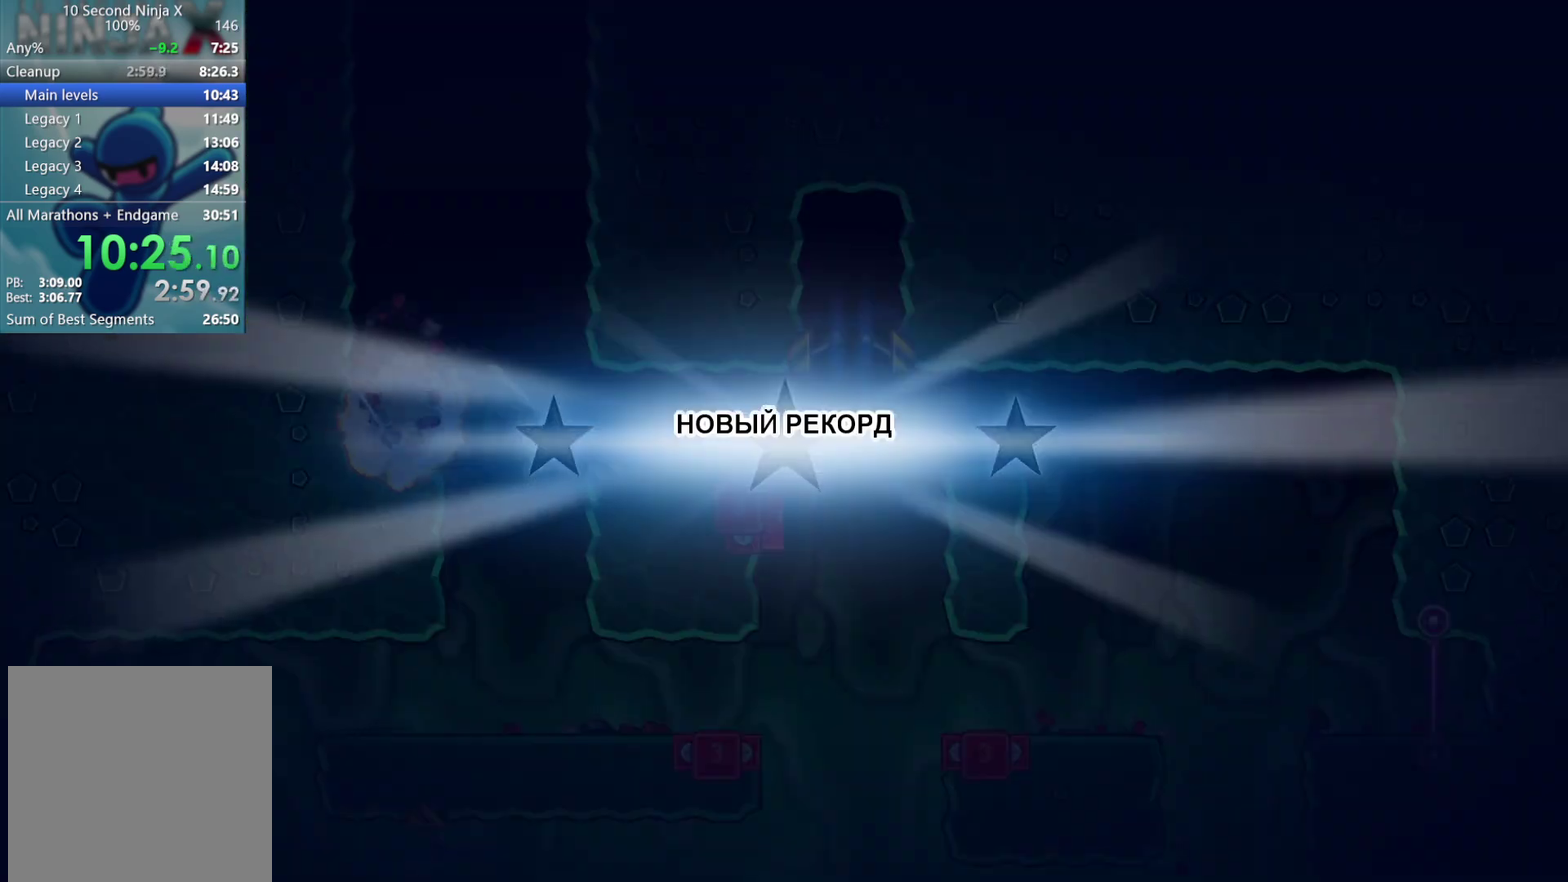
{"buttons": [], "left_stick": "center", "events": [[167, "Y", "down"], [250, "Y", "up"], [367, "Y", "down"], [417, "Y", "up"]]}
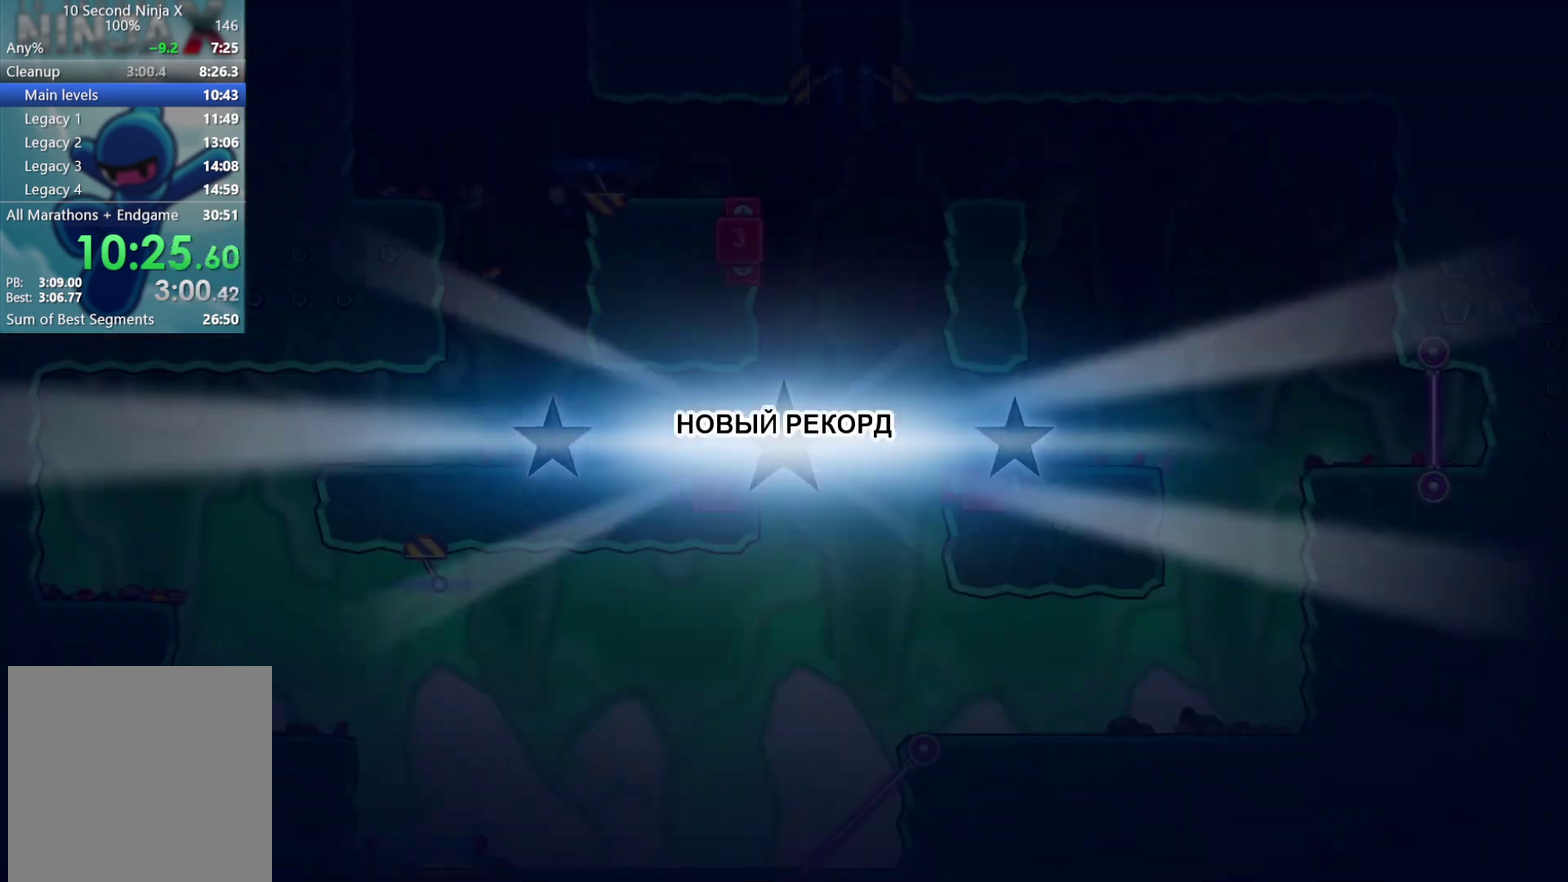
{"buttons": ["Y"], "left_stick": "left", "events": [[17, "Y", "down"], [83, "Y", "up"], [183, "Y", "down"], [233, "Y", "up"], [350, "left_stick", "left"], [483, "Y", "down"]]}
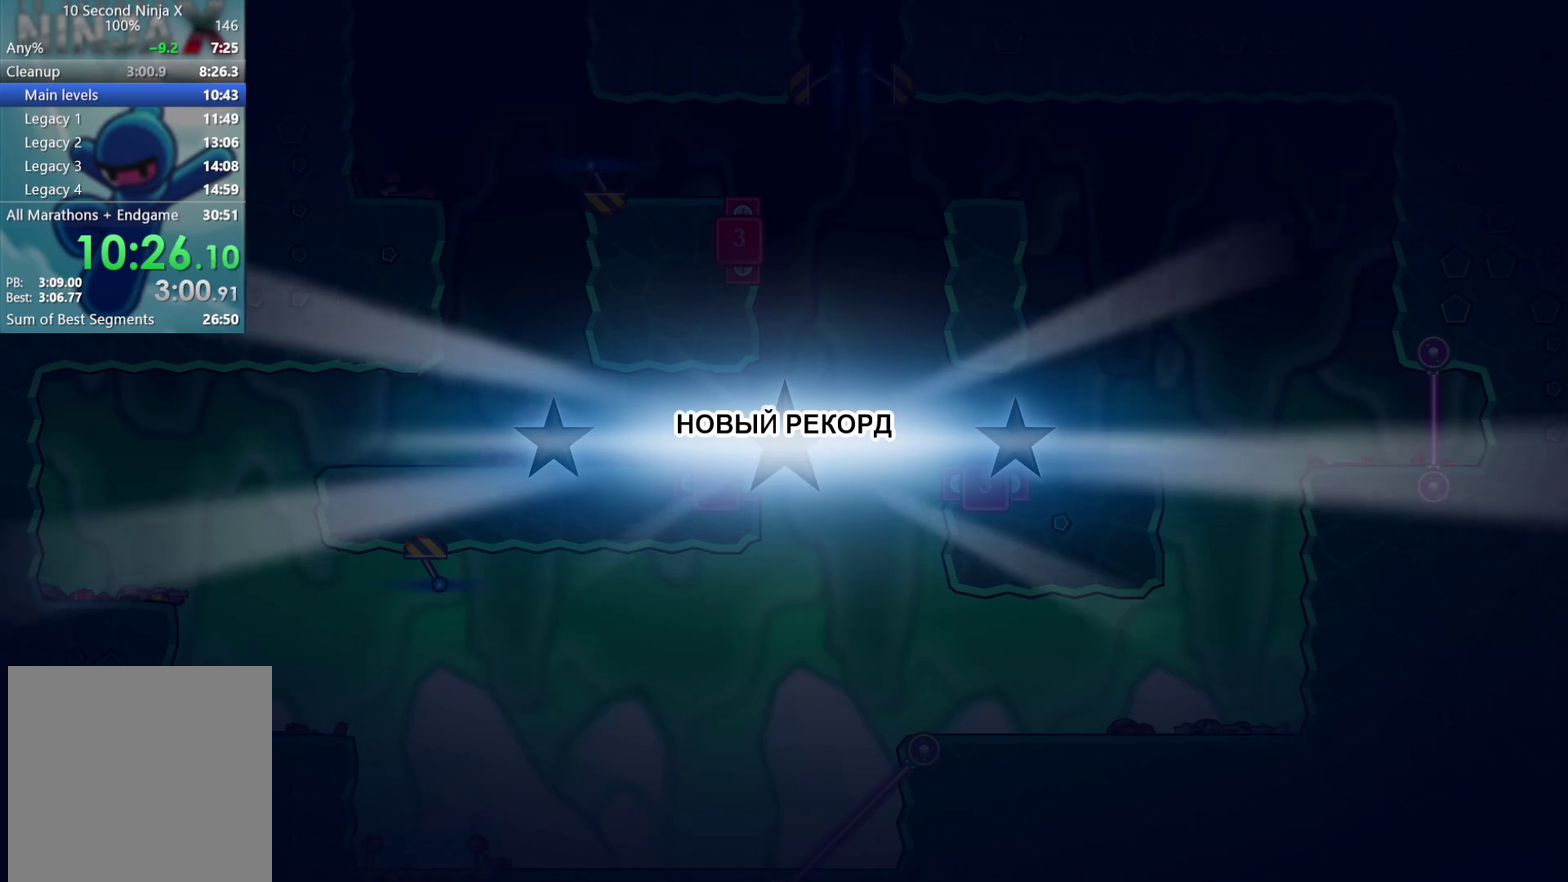
{"buttons": [], "left_stick": "left", "events": [[33, "Y", "up"], [133, "Y", "down"], [183, "Y", "up"], [283, "Y", "down"], [350, "Y", "up"], [433, "Y", "down"], [483, "Y", "up"]]}
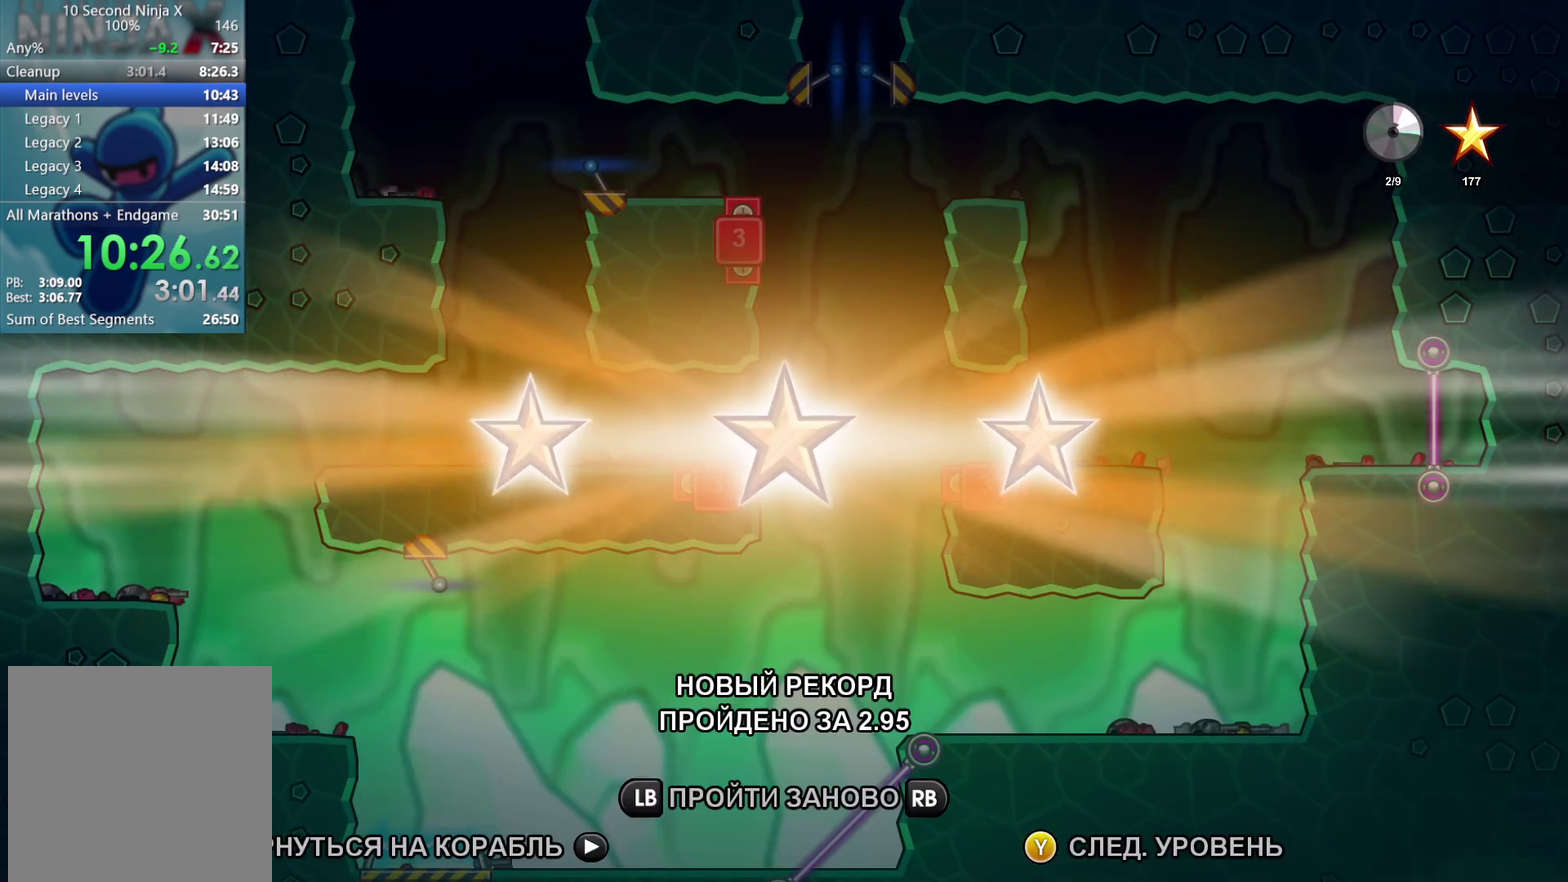
{"buttons": [], "left_stick": "left", "events": [[83, "Y", "down"], [133, "Y", "up"], [233, "Y", "down"], [300, "Y", "up"], [383, "Y", "down"], [433, "Y", "up"]]}
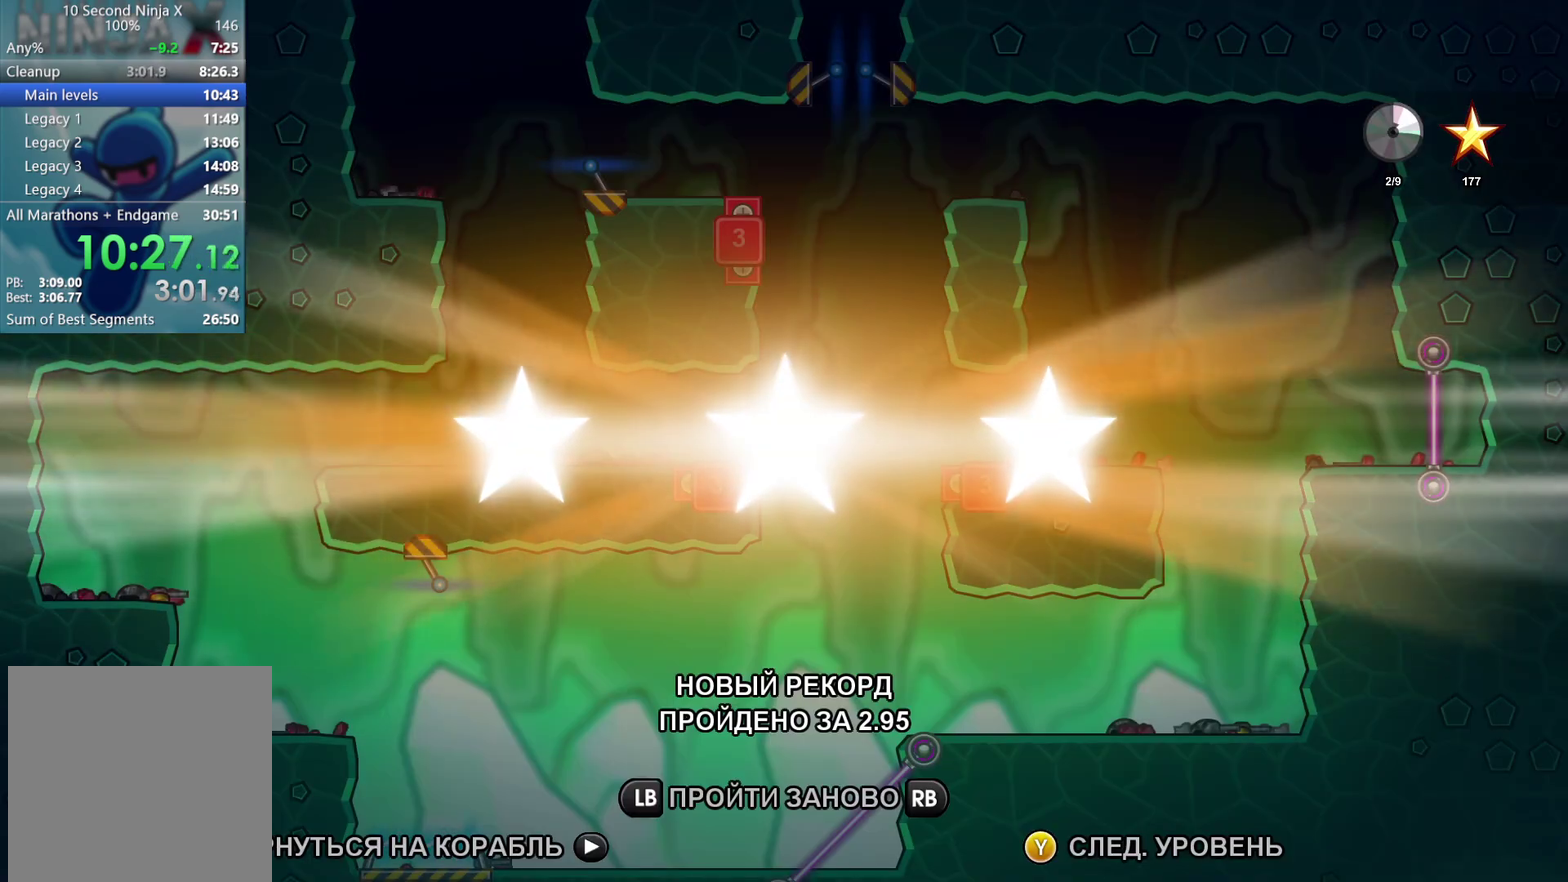
{"buttons": ["Y"], "left_stick": "left", "events": [[33, "Y", "down"], [83, "Y", "up"], [183, "Y", "down"], [250, "Y", "up"], [350, "Y", "down"], [400, "Y", "up"], [500, "Y", "down"]]}
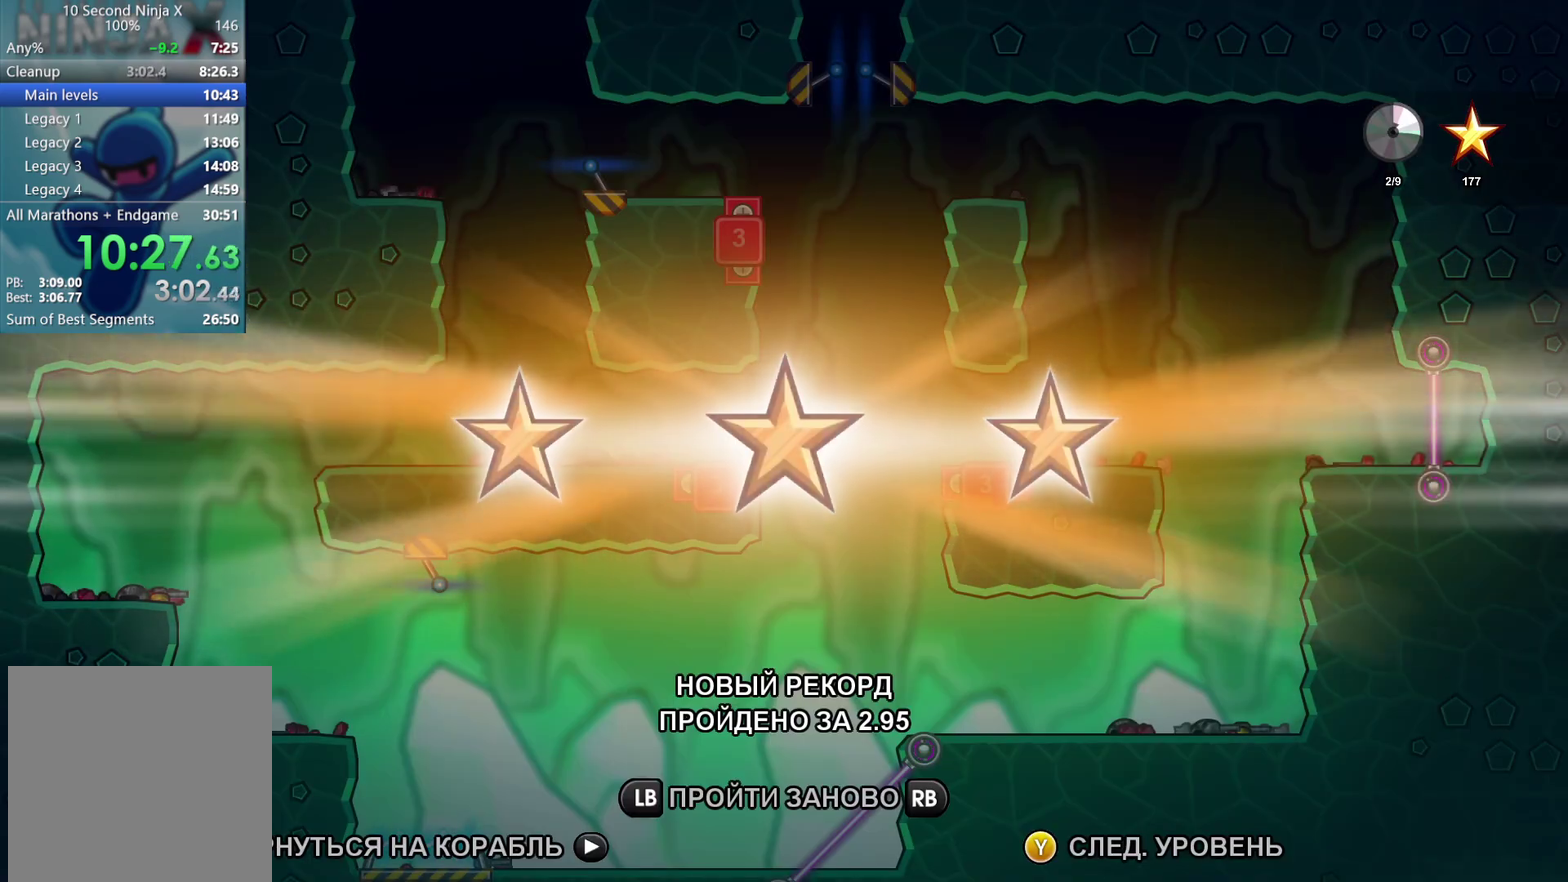
{"buttons": [], "left_stick": "center", "events": [[67, "Y", "up"], [150, "Y", "down"], [200, "Y", "up"], [383, "left_stick", "center"], [433, "B", "down"], [500, "B", "up"]]}
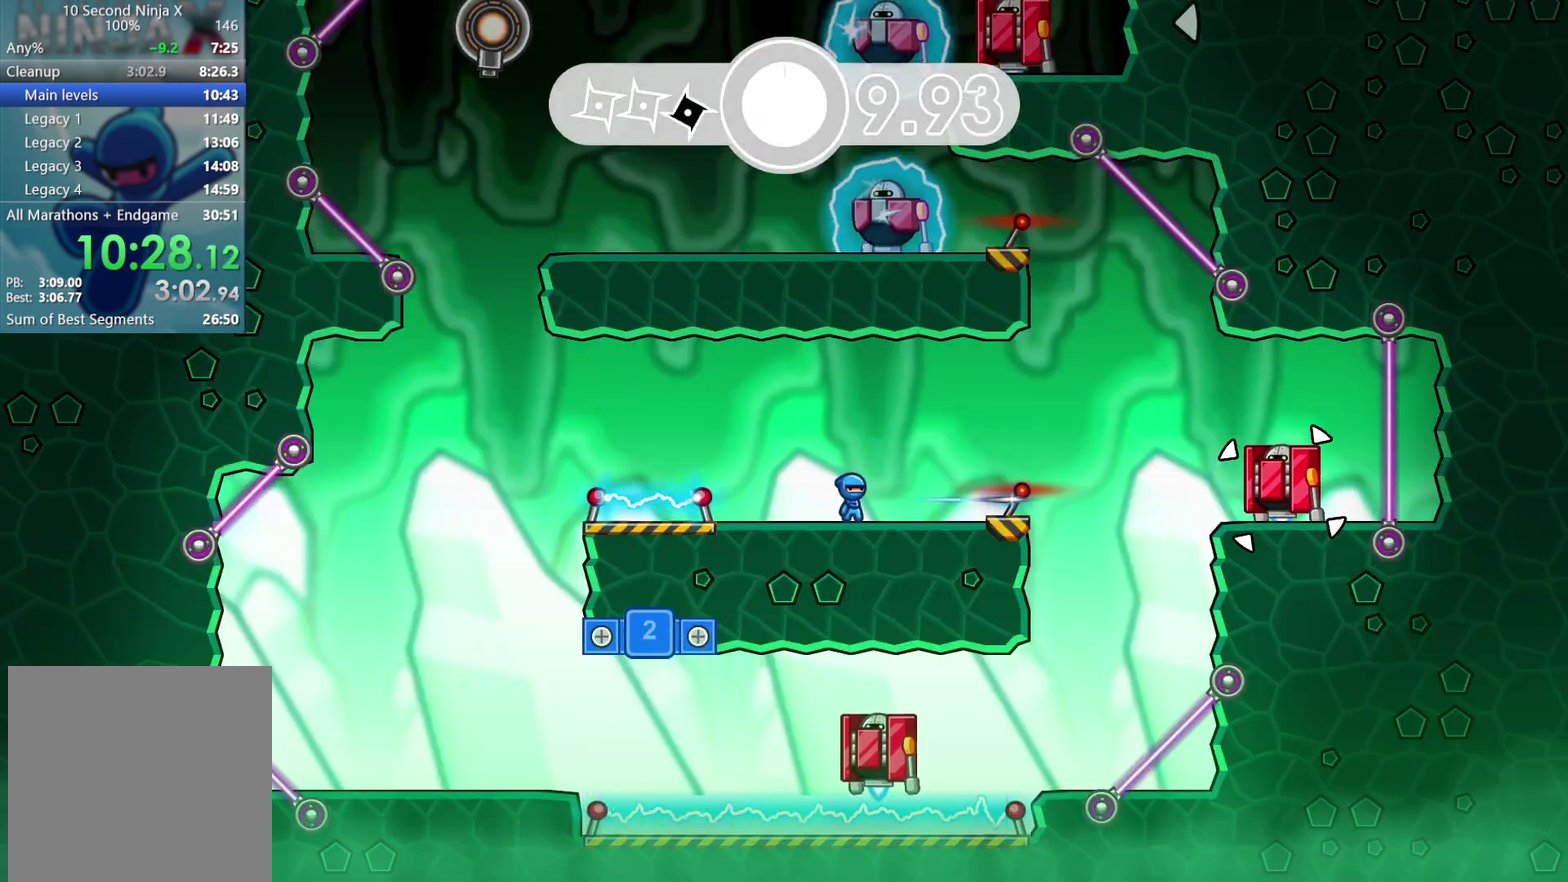
{"buttons": ["R1"], "left_stick": "center", "events": [[100, "B", "down"], [200, "B", "up"], [417, "R1", "down"]]}
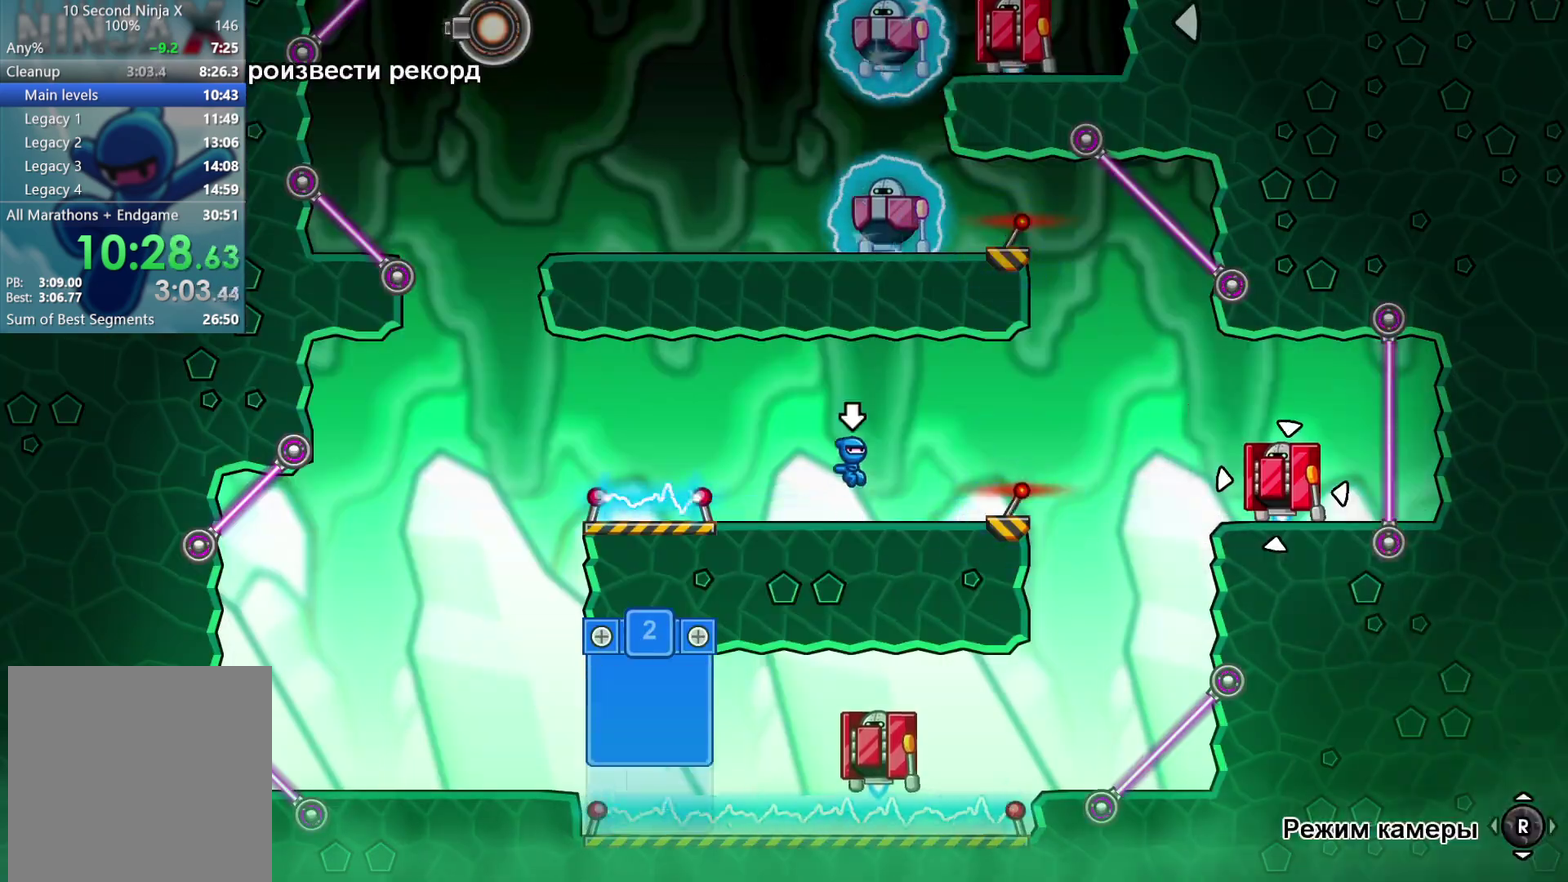
{"buttons": [], "left_stick": "center", "events": [[17, "R1", "up"], [183, "left_stick", "left"], [250, "left_stick", "center"], [283, "B", "down"], [367, "B", "up"], [433, "B", "down"], [500, "B", "up"]]}
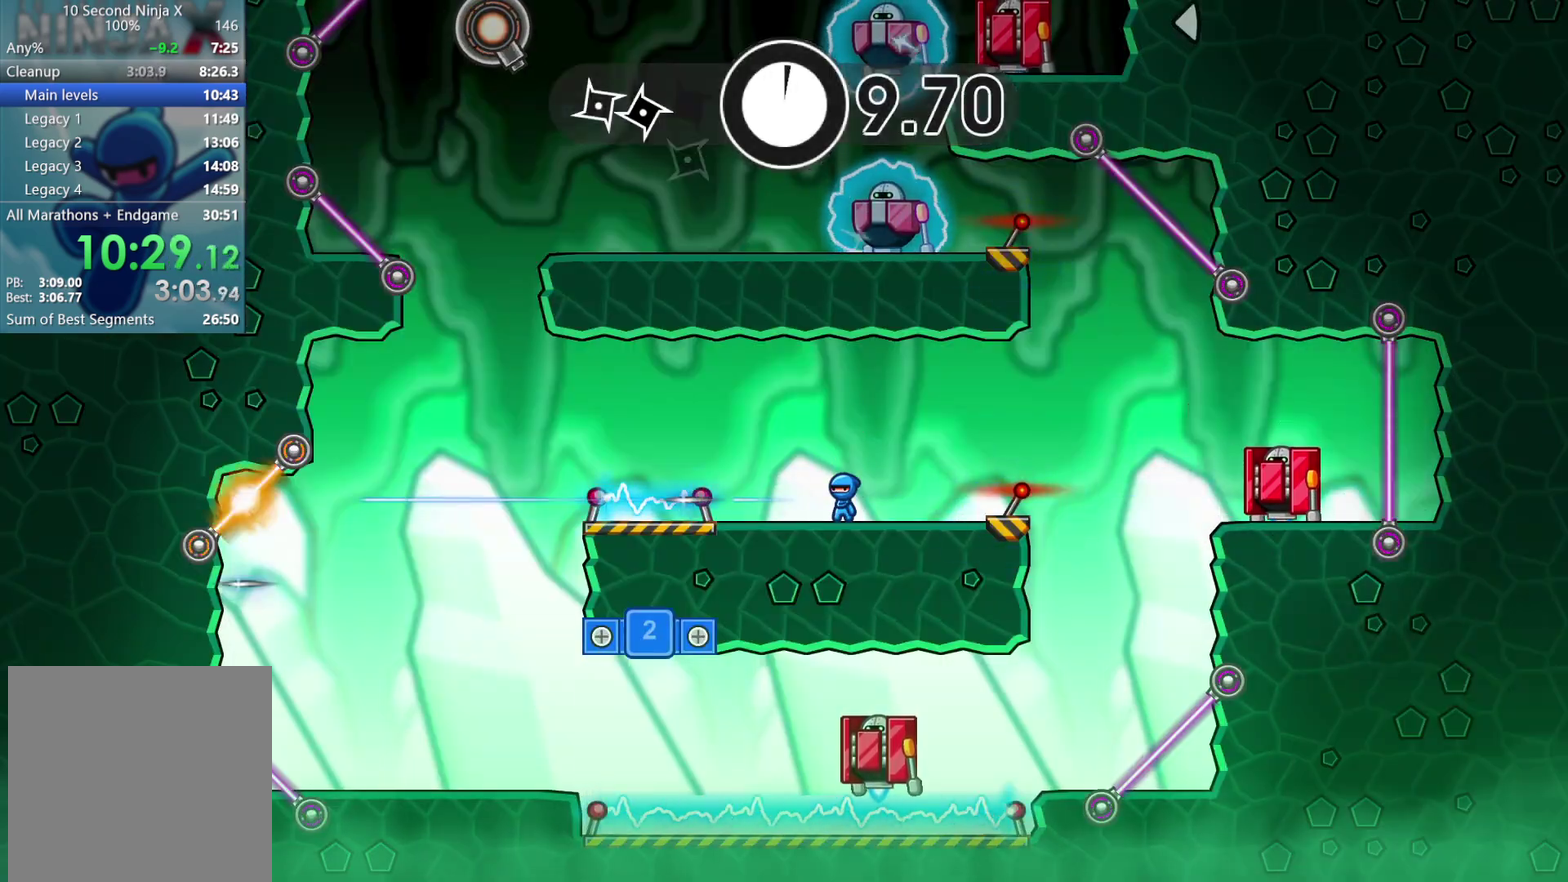
{"buttons": [], "left_stick": "right", "events": [[67, "B", "down"], [150, "B", "up"], [150, "left_stick", "right"], [233, "left_stick", "up-right"], [400, "left_stick", "right"]]}
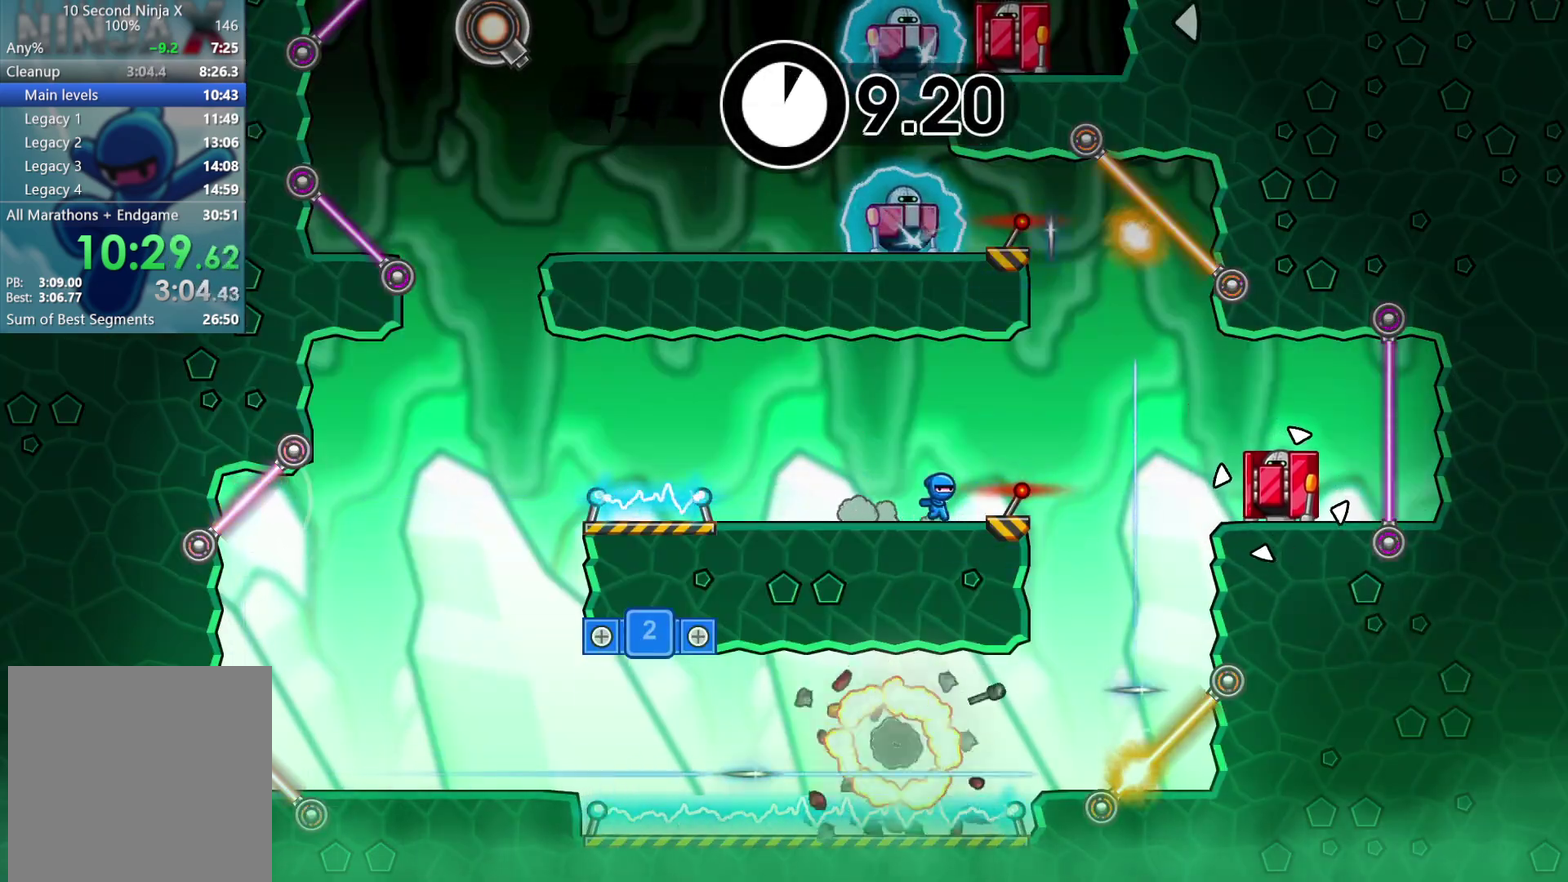
{"buttons": [], "left_stick": "center", "events": [[133, "A", "down"], [183, "X", "down"], [233, "A", "up"], [267, "X", "up"], [300, "left_stick", "center"]]}
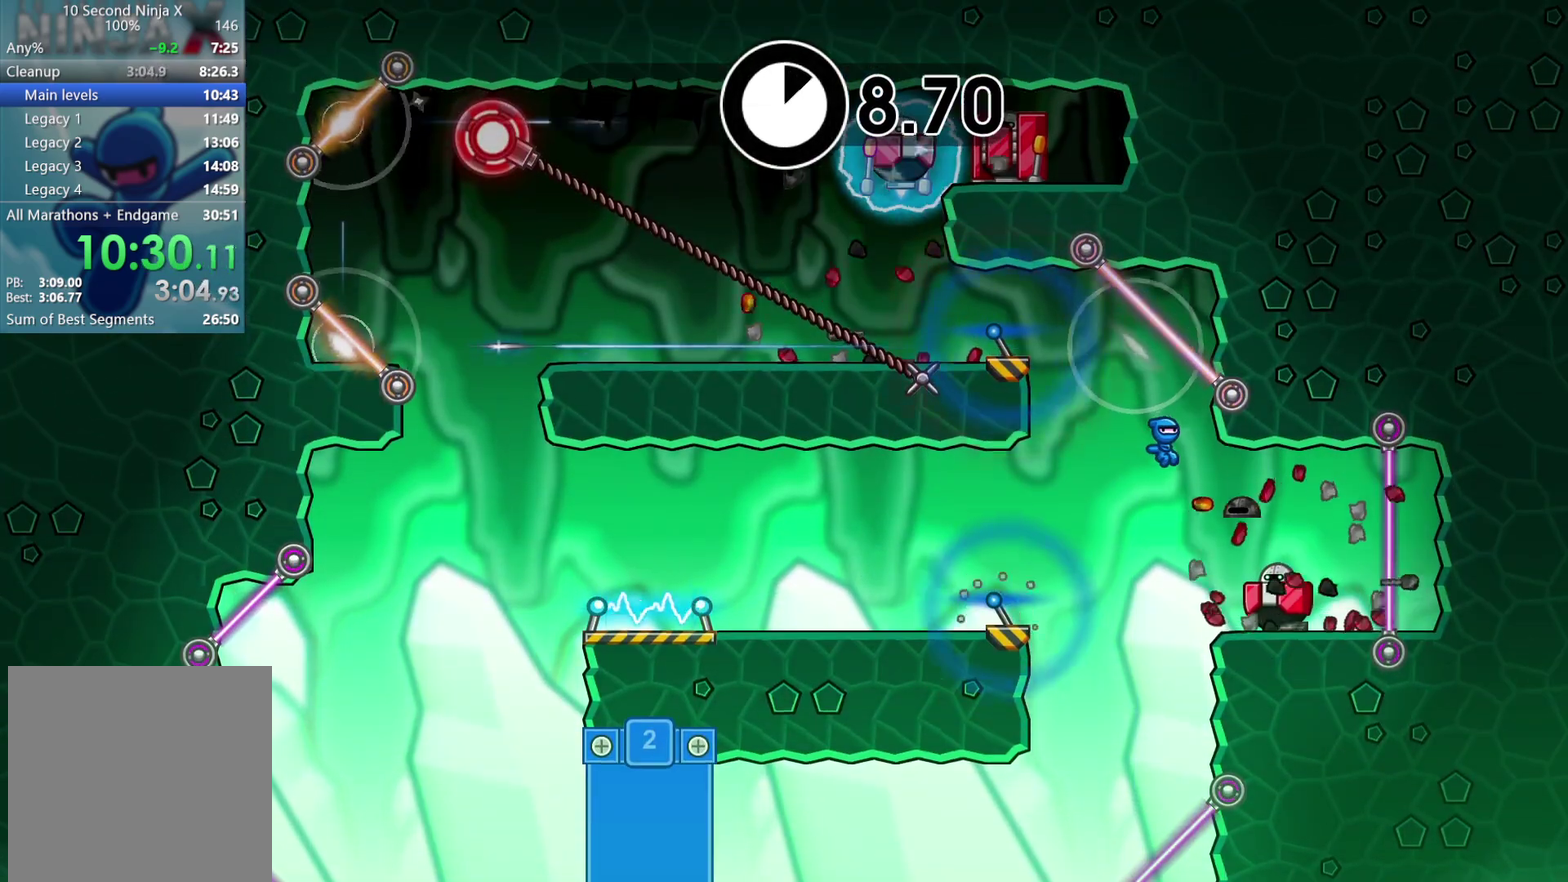
{"buttons": ["START"], "left_stick": "center", "events": [[217, "X", "down"], [317, "X", "up"], [500, "START", "down"]]}
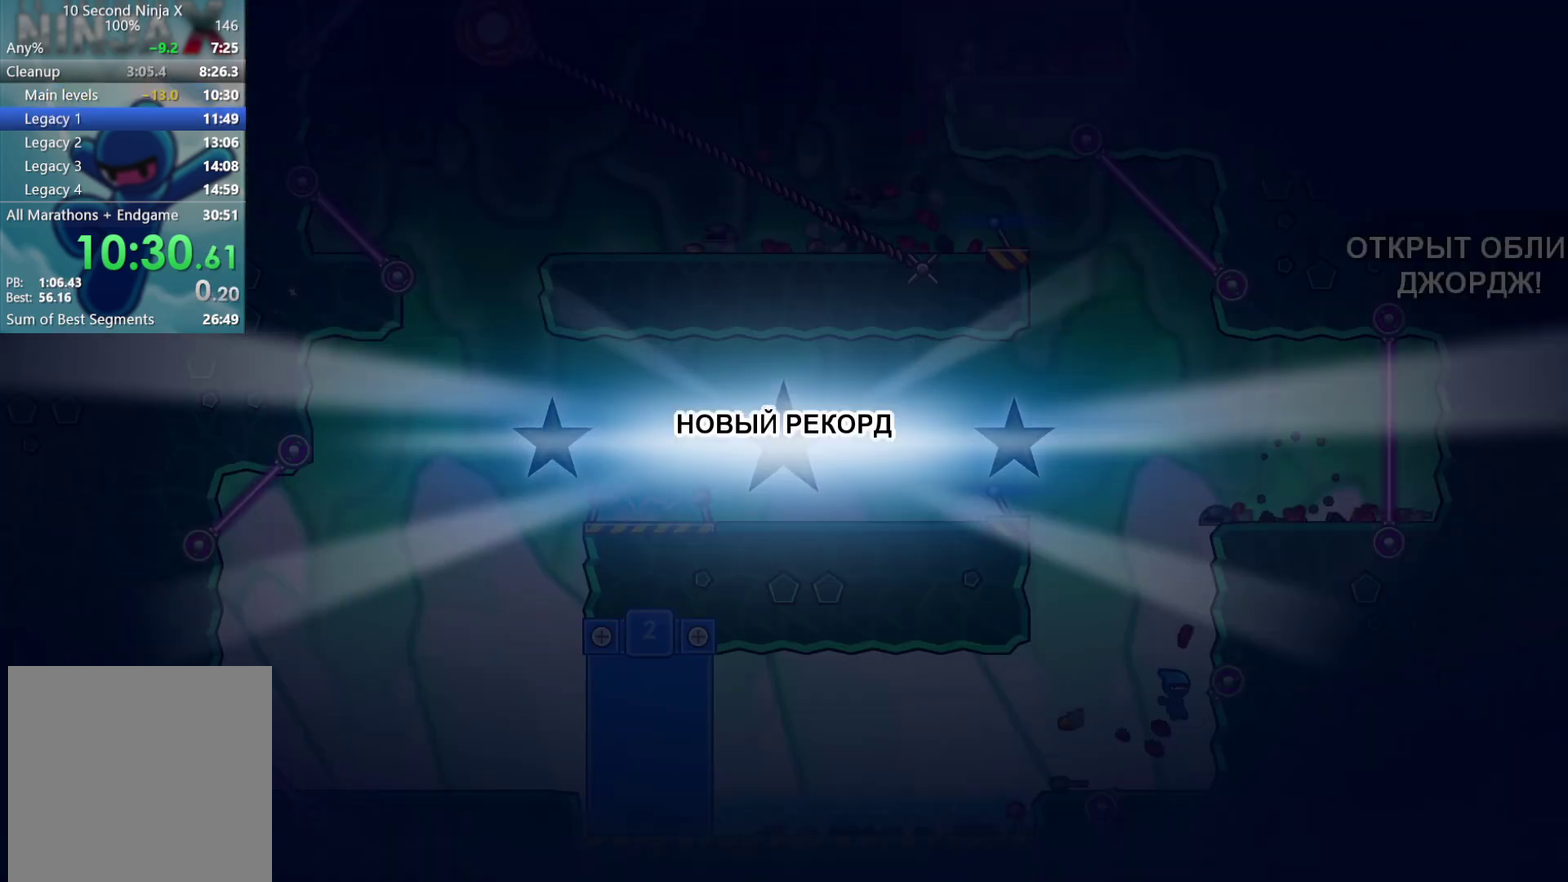
{"buttons": [], "left_stick": "center", "events": [[100, "START", "up"], [417, "B", "down"], [500, "B", "up"]]}
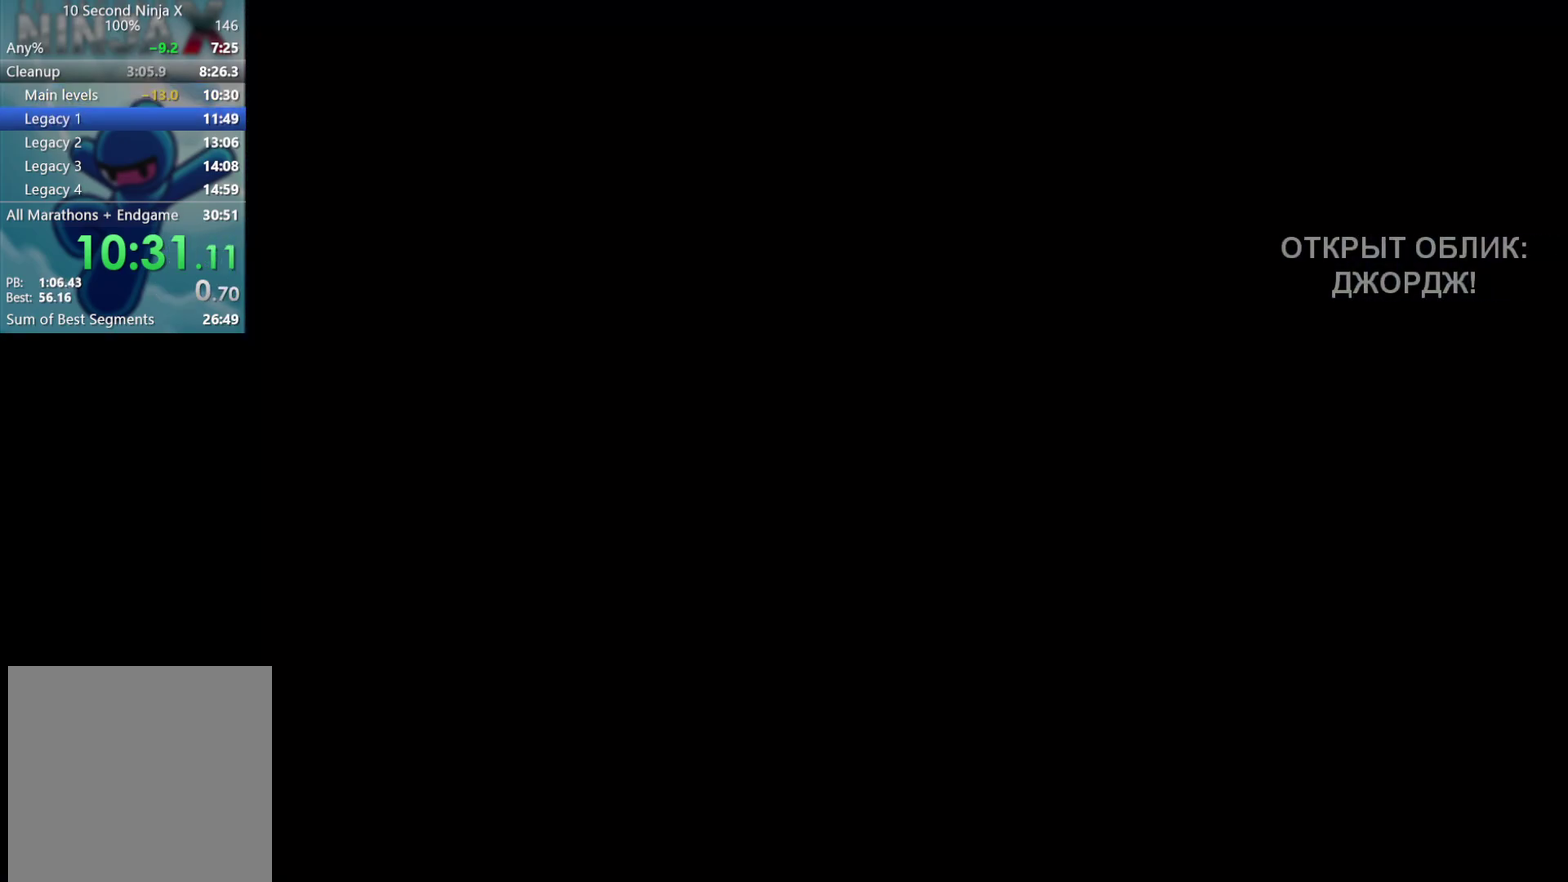
{"buttons": ["Y"], "left_stick": "right", "events": [[100, "B", "down"], [200, "B", "up"], [217, "left_stick", "right"], [300, "Y", "down"]]}
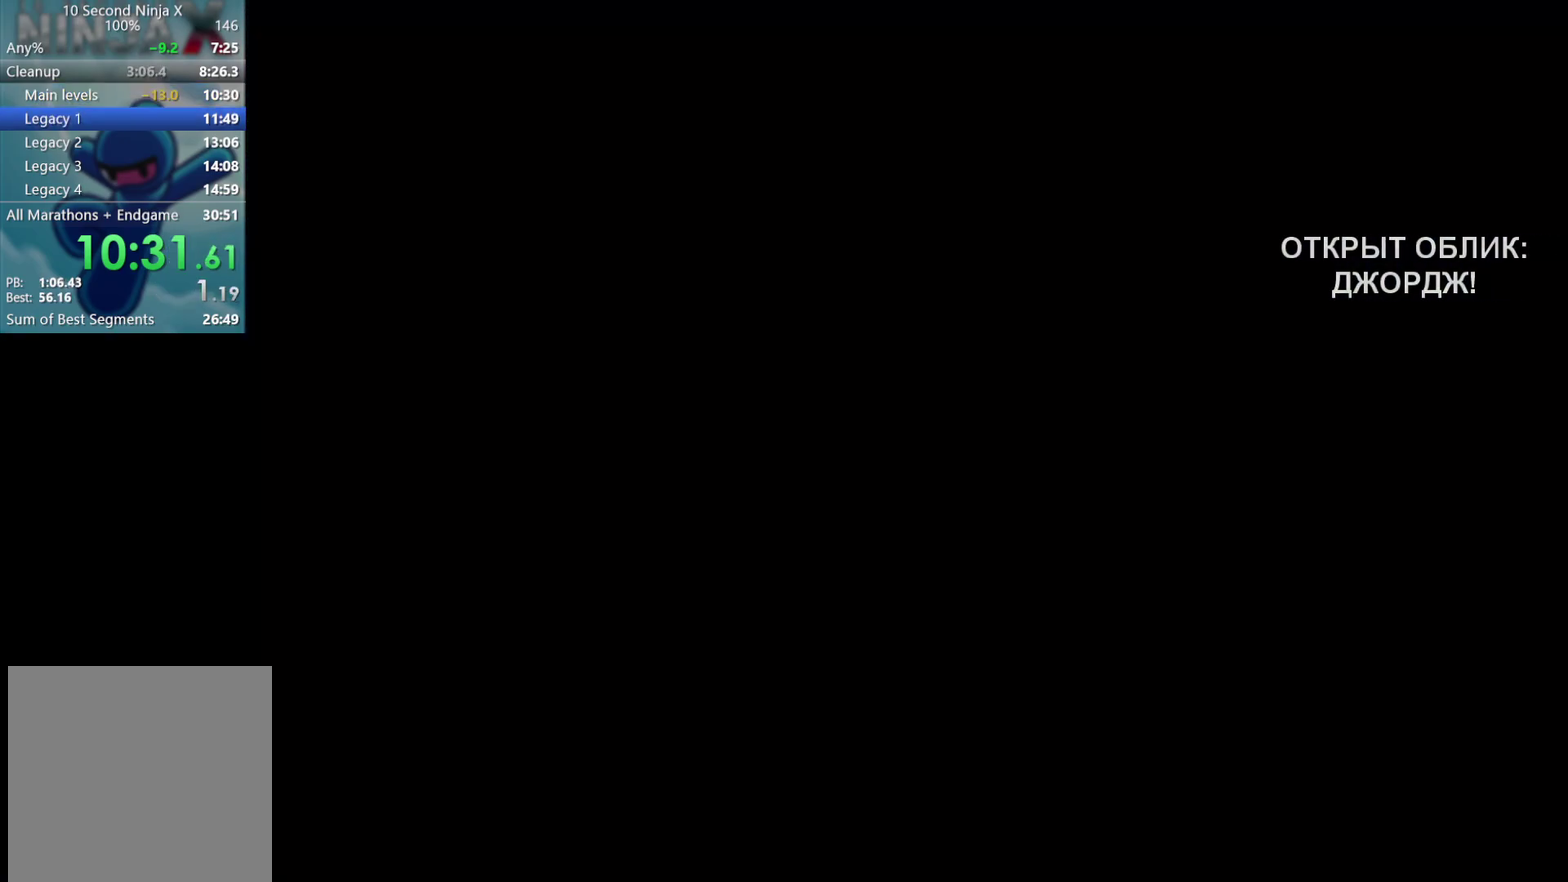
{"buttons": ["B"], "left_stick": "right", "events": [[367, "Y", "up"], [500, "B", "down"]]}
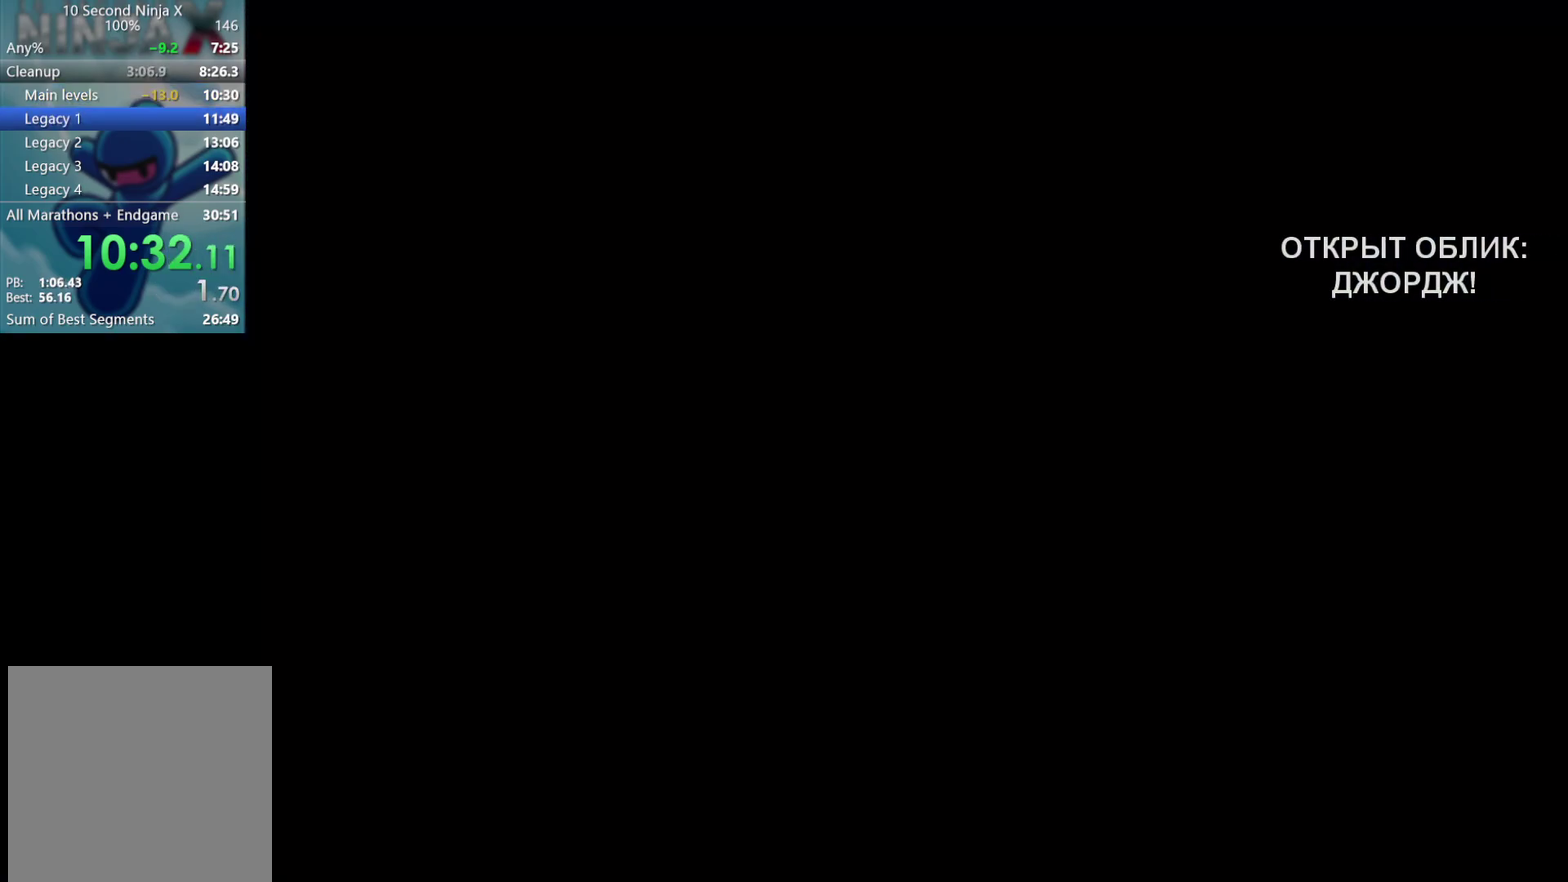
{"buttons": ["B"], "left_stick": "right", "events": [[67, "B", "up"], [133, "B", "down"], [200, "B", "up"], [283, "B", "down"], [367, "B", "up"], [433, "B", "down"]]}
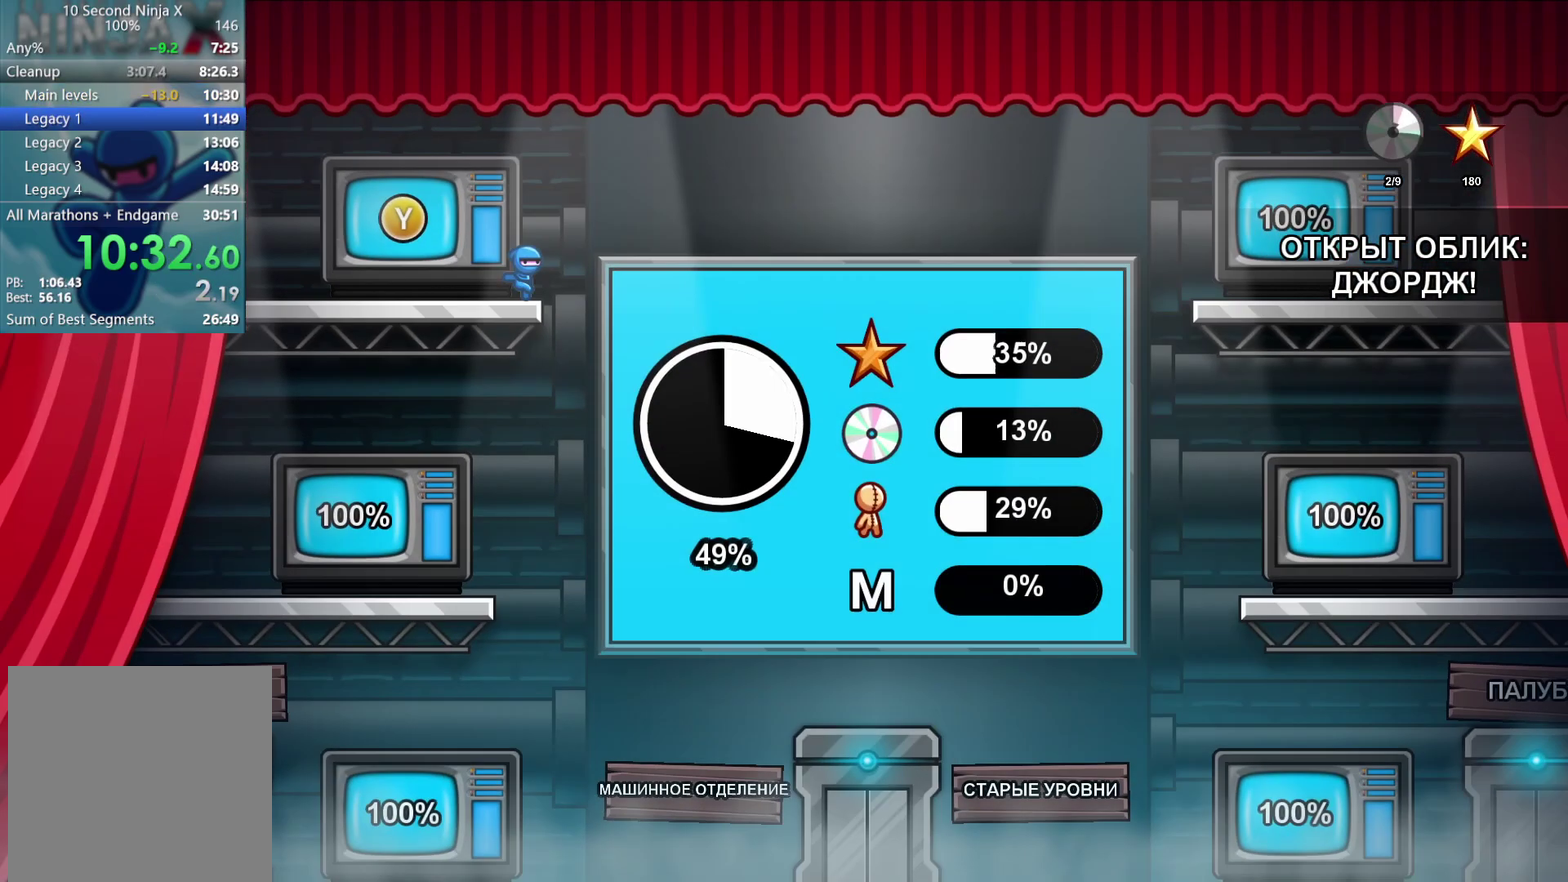
{"buttons": [], "left_stick": "center", "events": [[17, "B", "up"], [433, "left_stick", "center"]]}
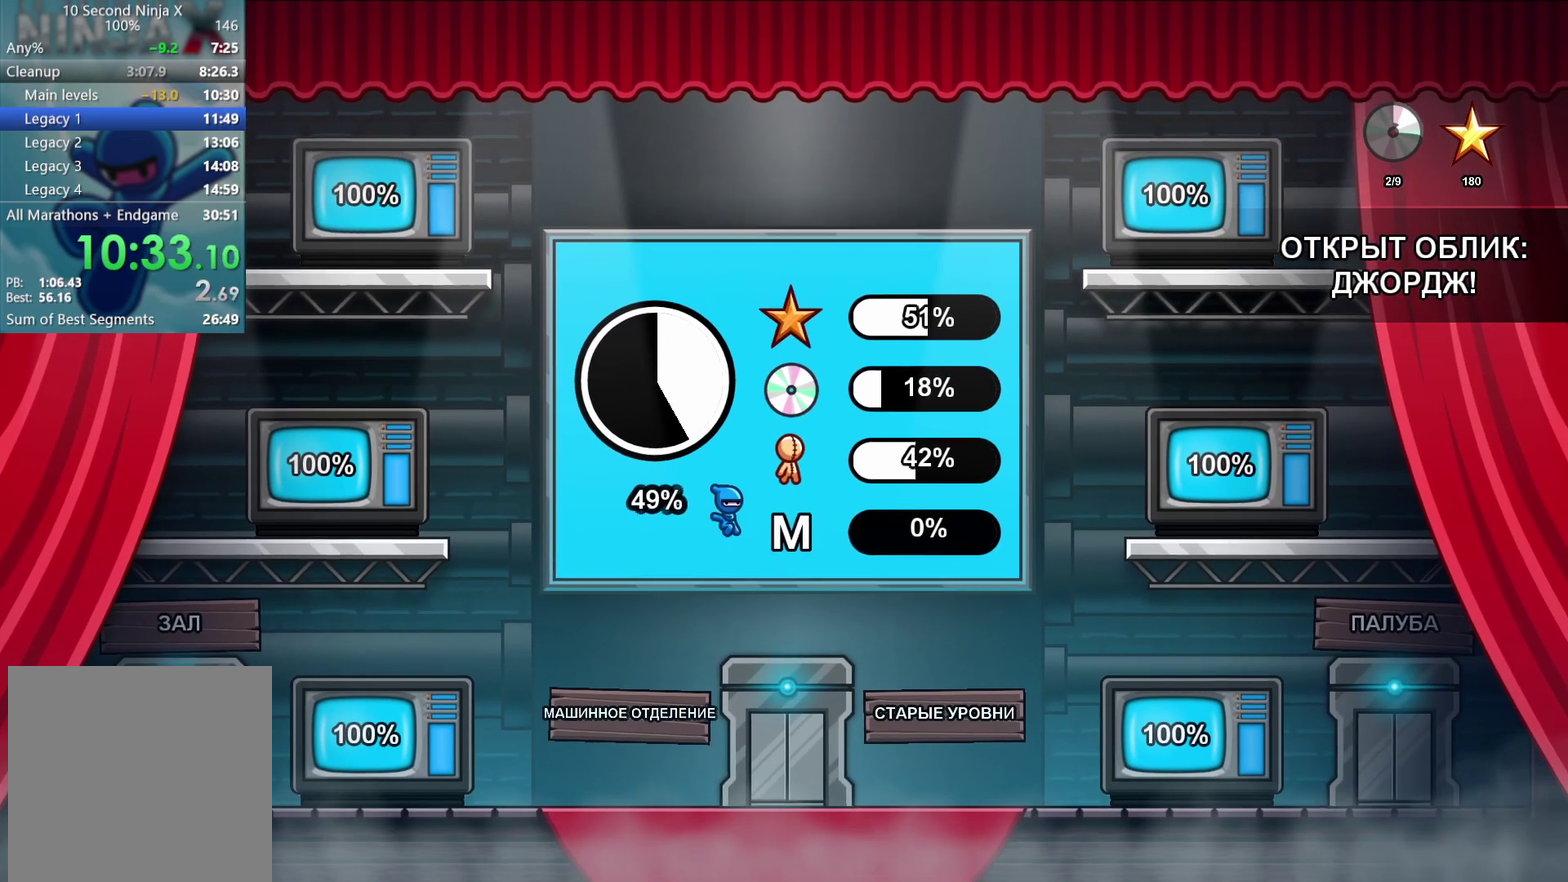
{"buttons": [], "left_stick": "center", "events": [[233, "Y", "down"], [300, "Y", "up"]]}
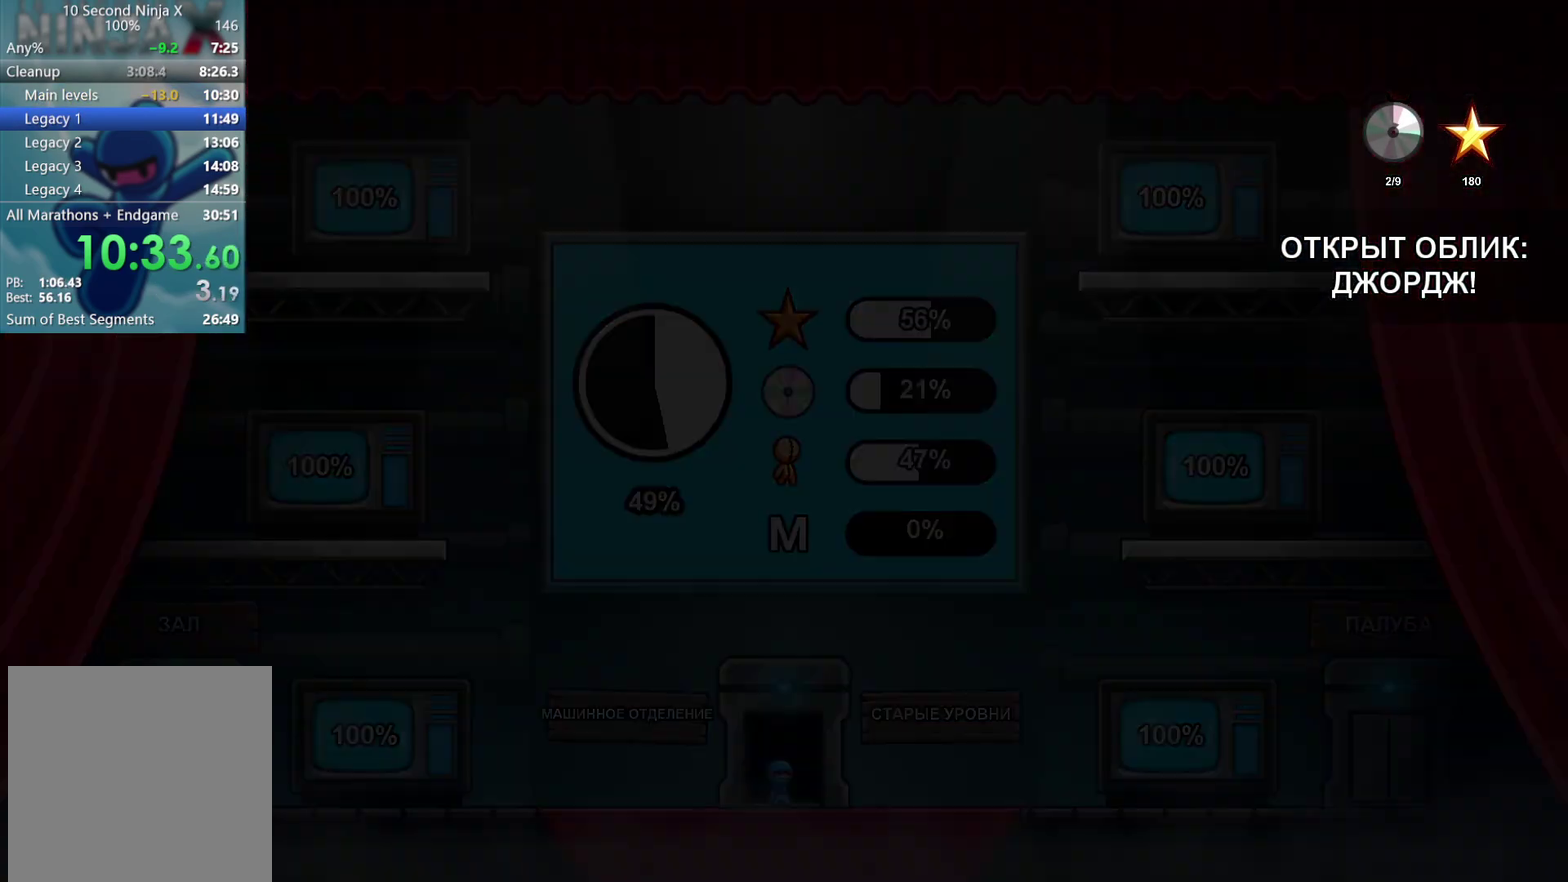
{"buttons": [], "left_stick": "right", "events": [[67, "left_stick", "right"]]}
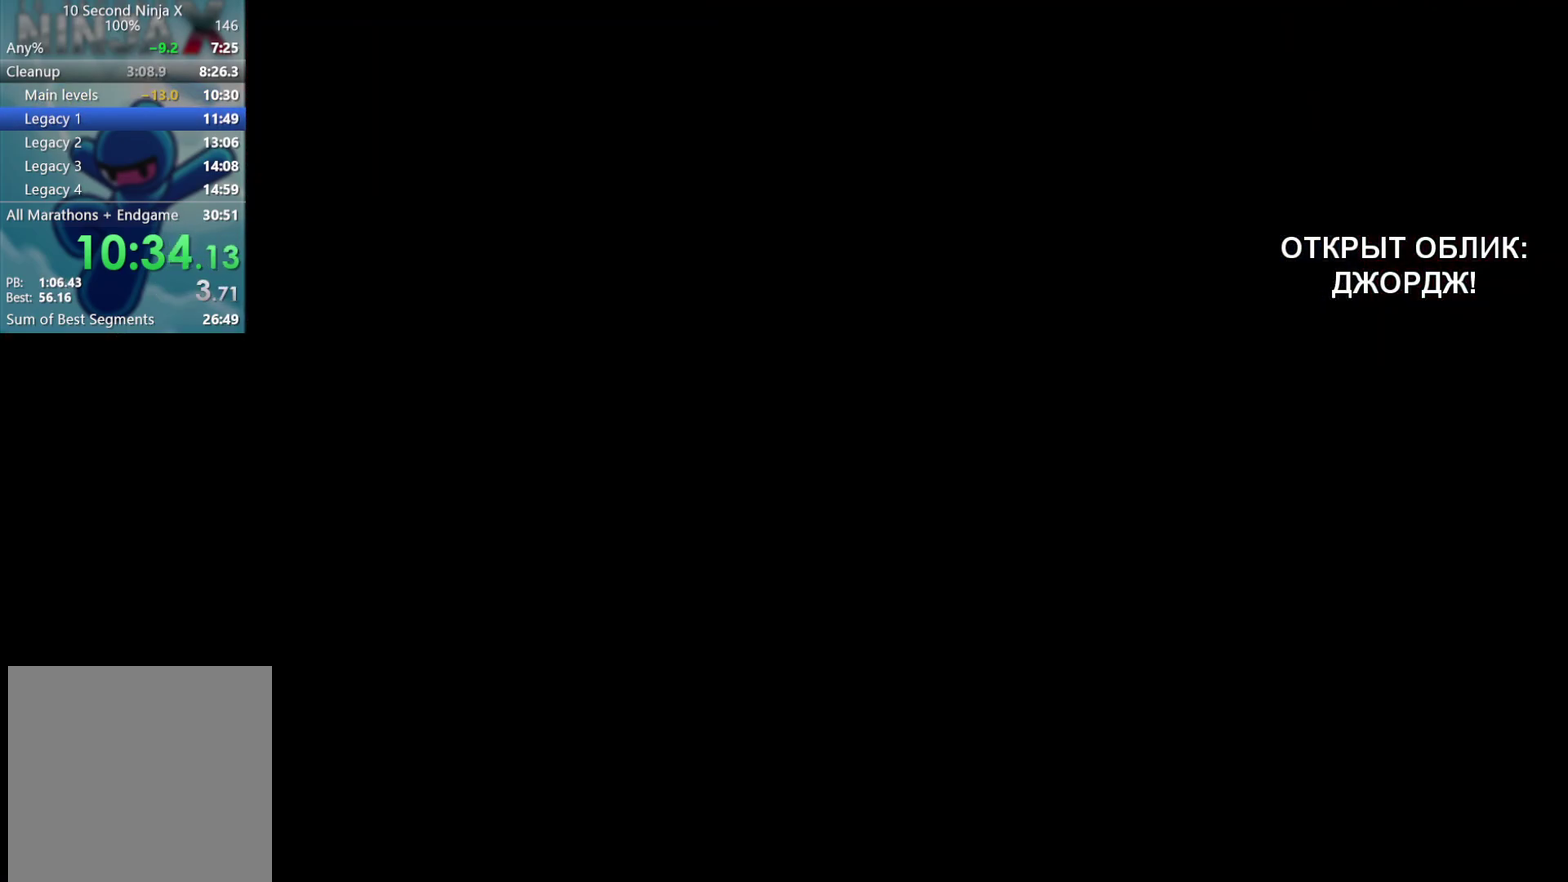
{"buttons": [], "left_stick": "left", "events": [[350, "A", "down"], [367, "left_stick", "up-left"], [450, "A", "up"], [500, "left_stick", "left"]]}
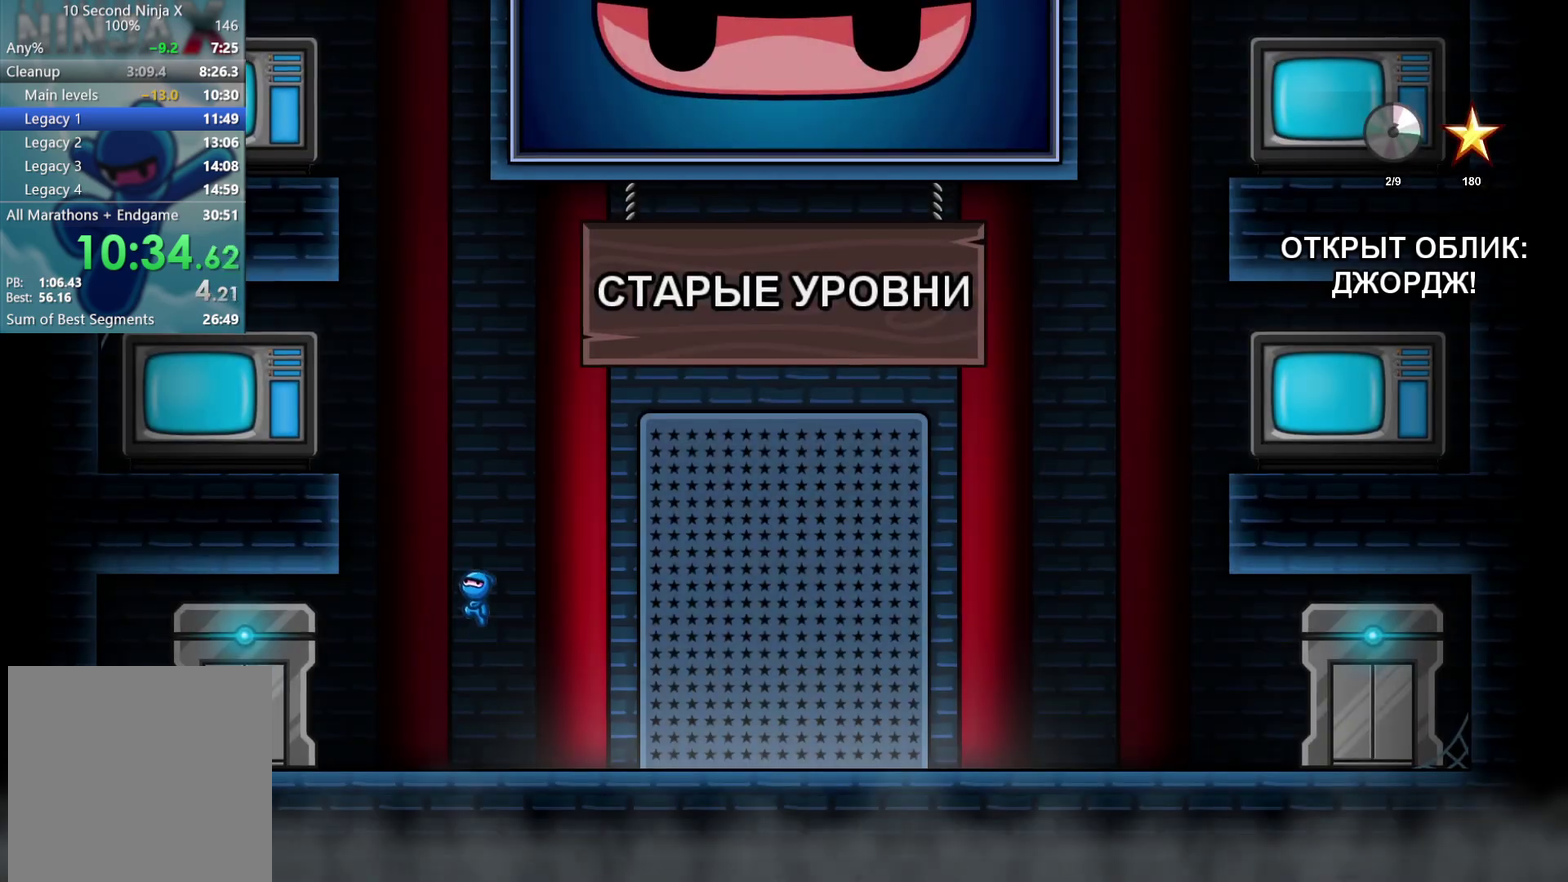
{"buttons": [], "left_stick": "center", "events": [[83, "A", "down"], [217, "A", "up"], [400, "left_stick", "center"]]}
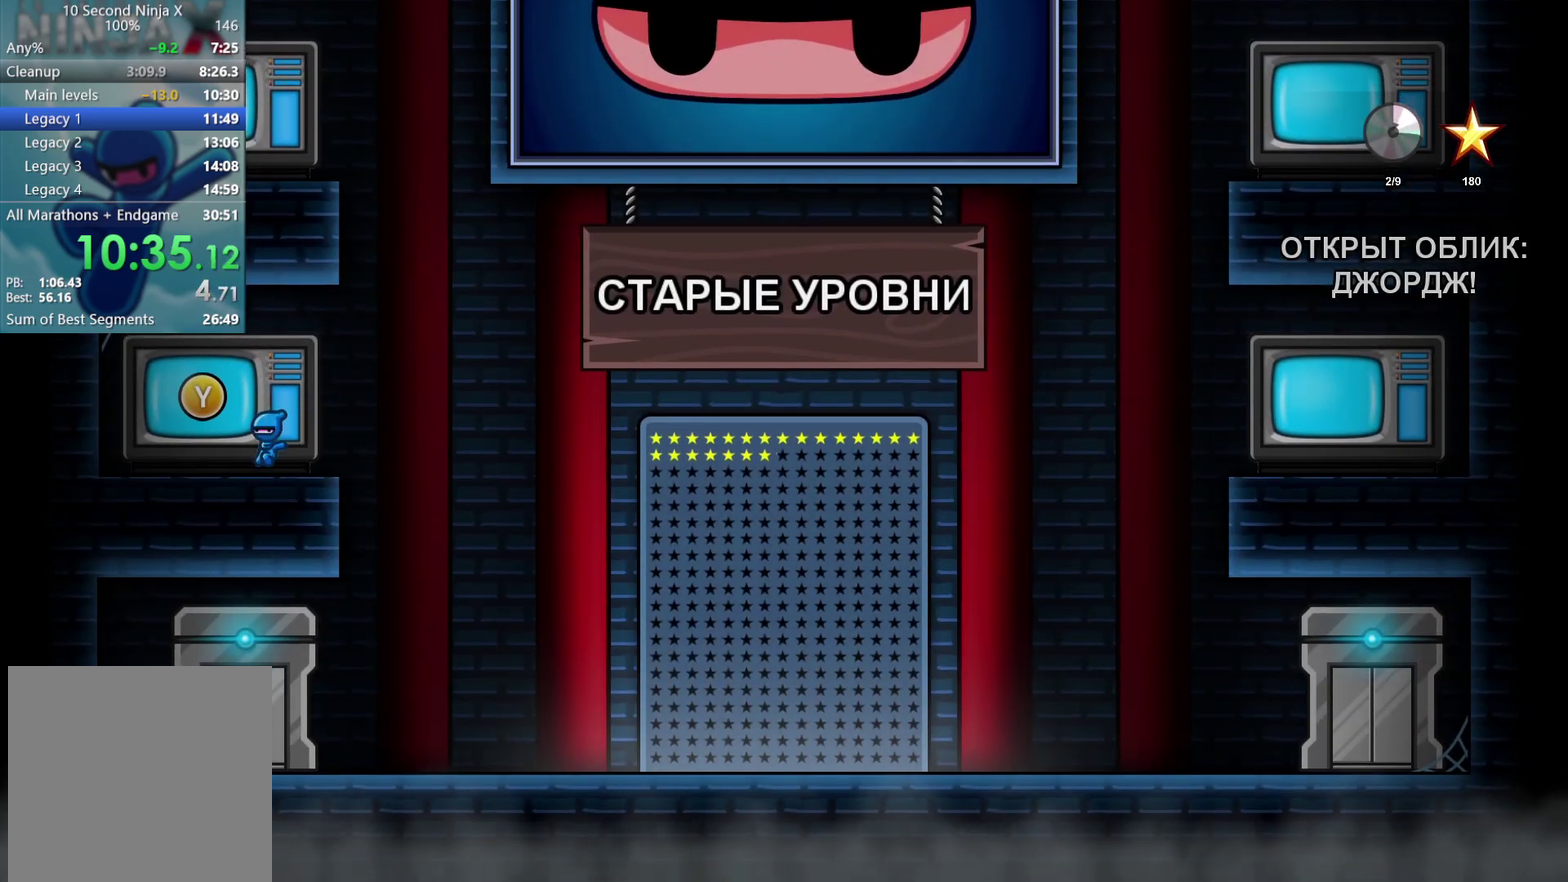
{"buttons": ["A"], "left_stick": "center", "events": [[500, "A", "down"]]}
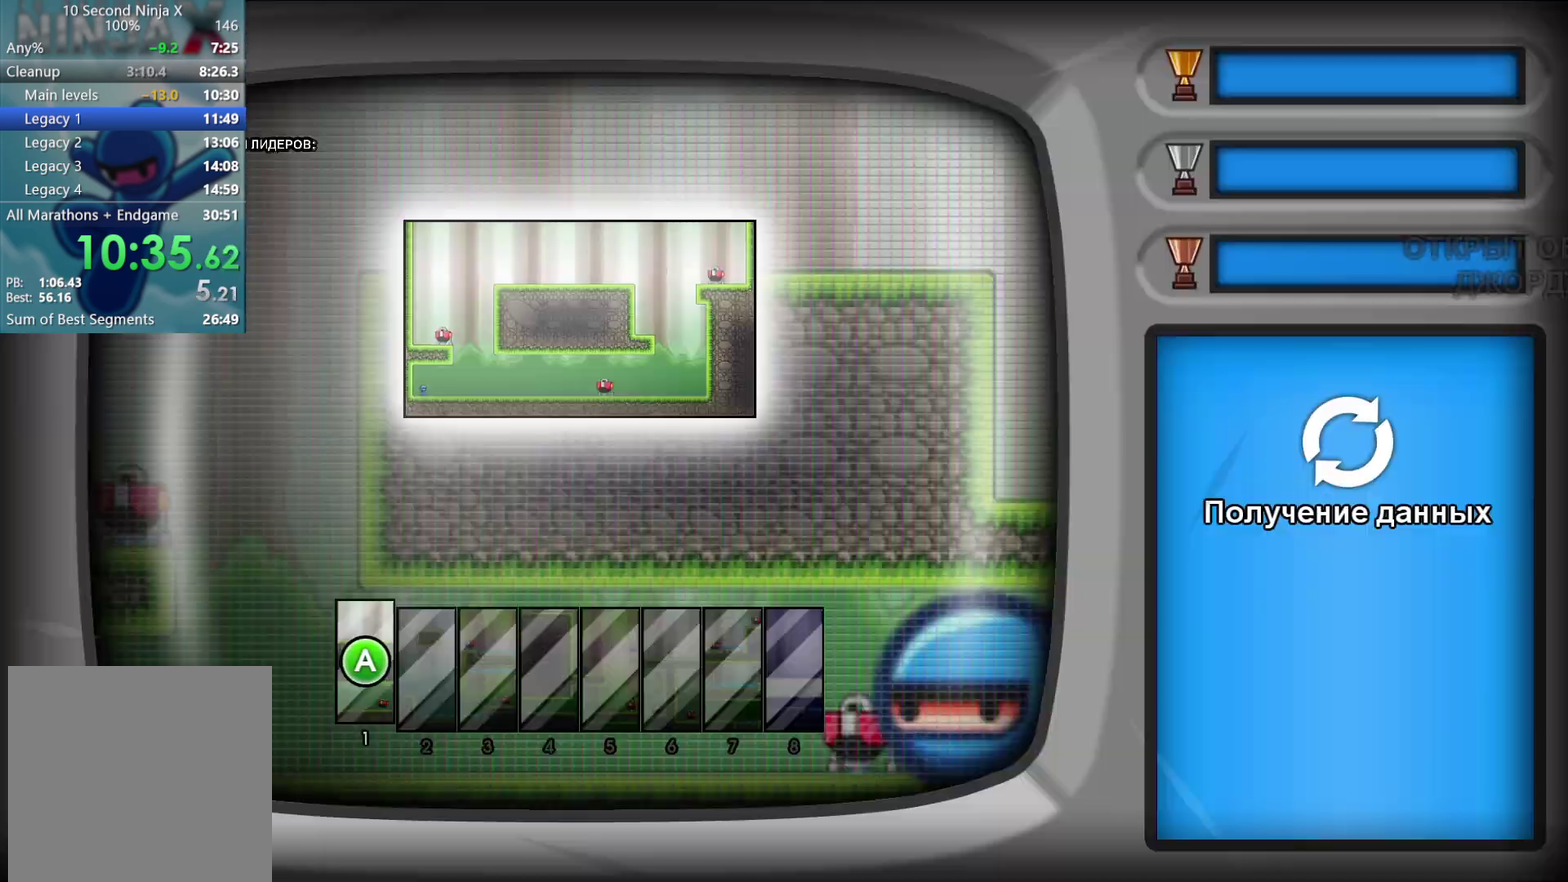
{"buttons": [], "left_stick": "center", "events": [[67, "A", "up"], [200, "A", "down"], [250, "A", "up"]]}
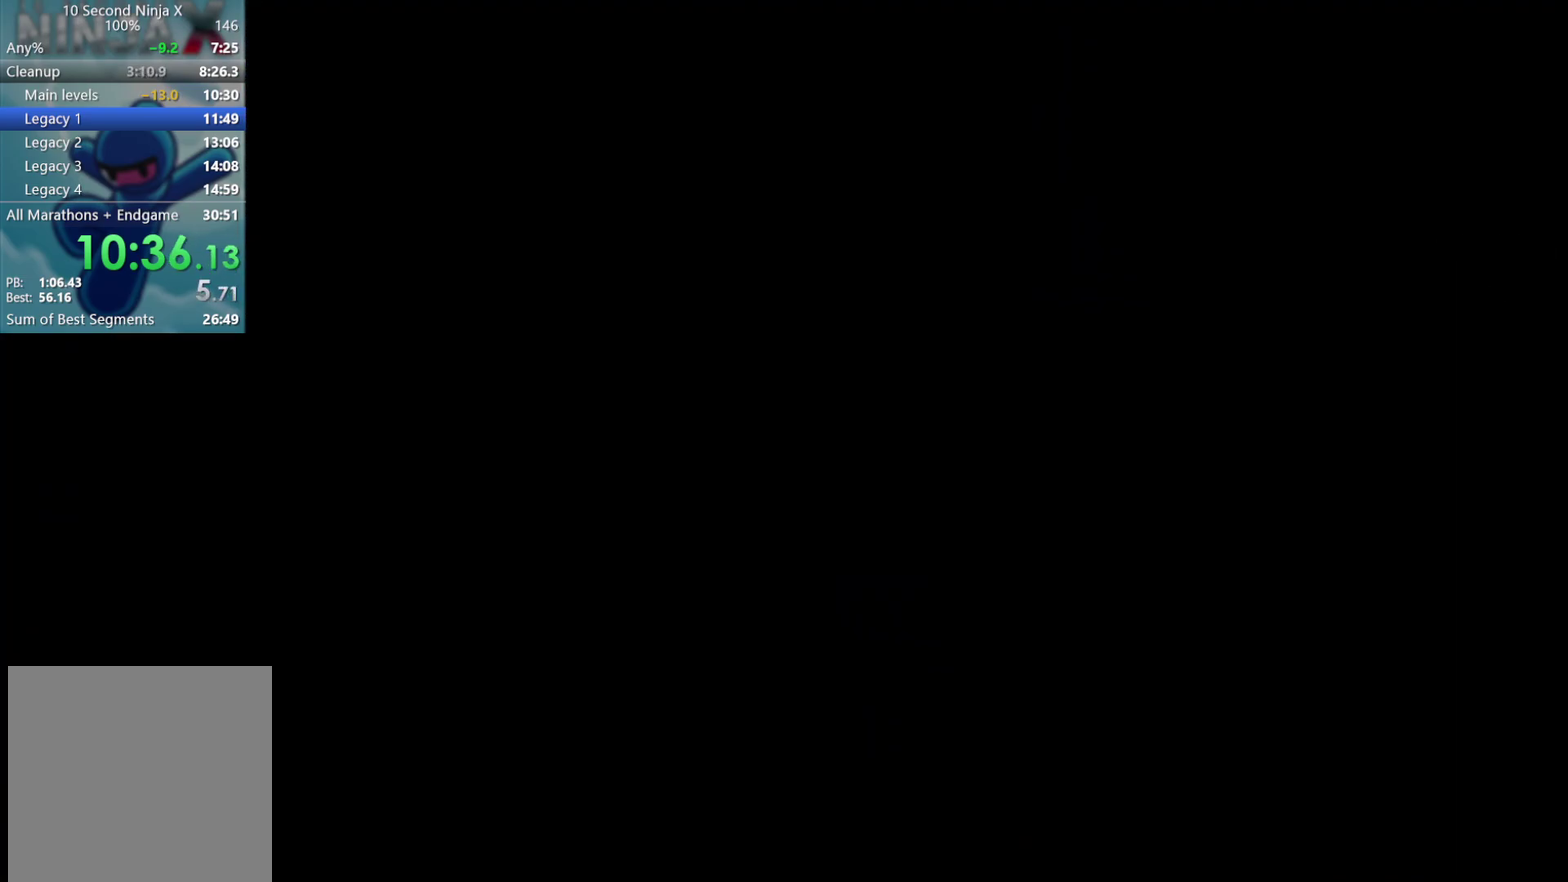
{"buttons": [], "left_stick": "right", "events": [[117, "left_stick", "right"]]}
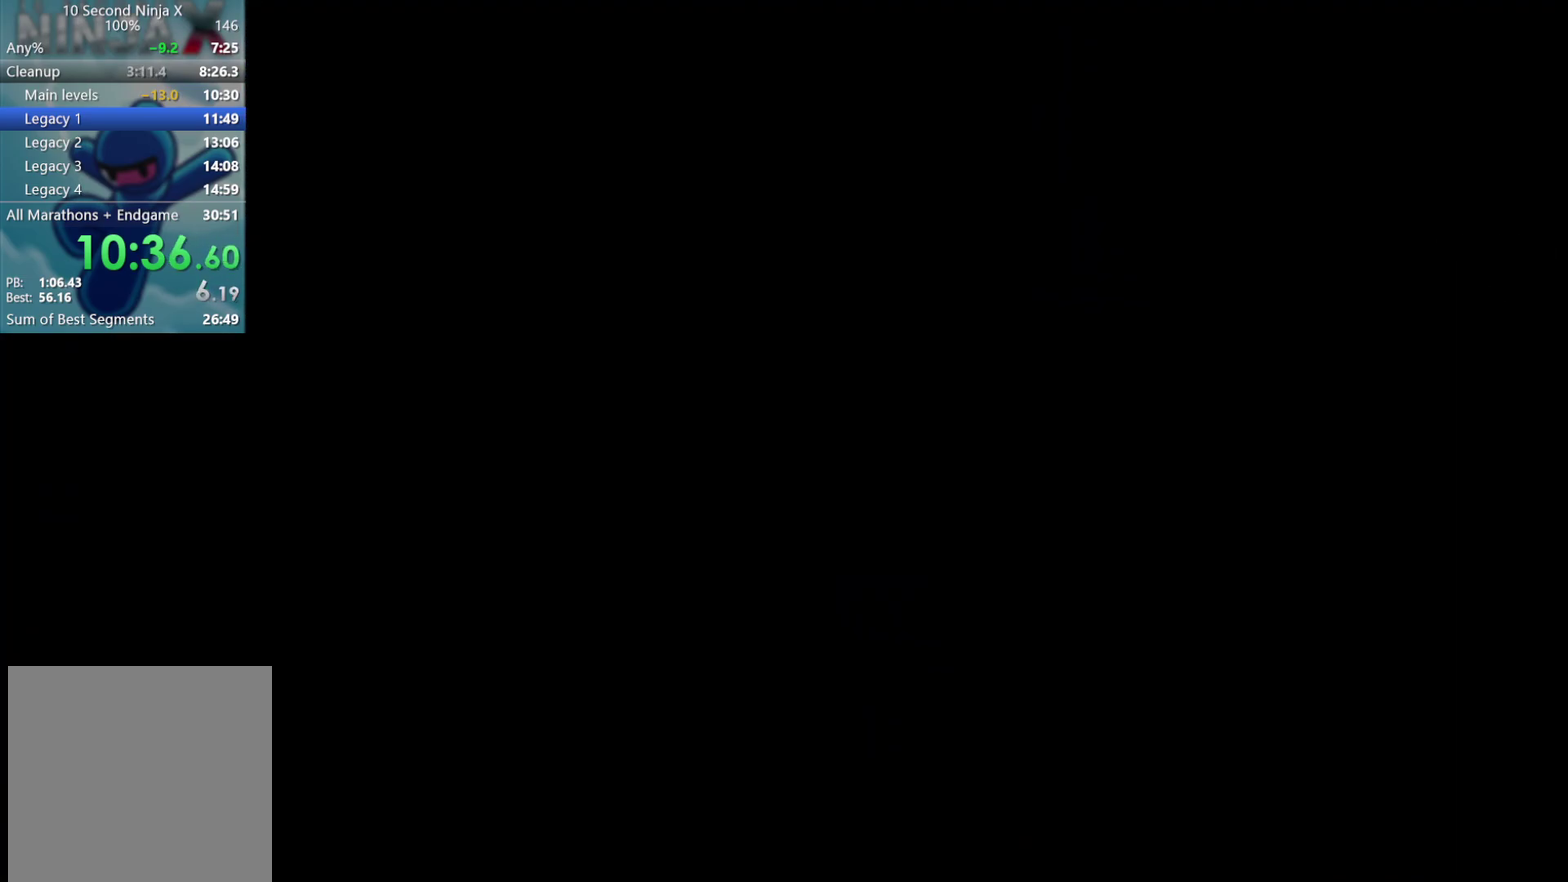
{"buttons": [], "left_stick": "right", "events": [[267, "B", "down"], [350, "B", "up"]]}
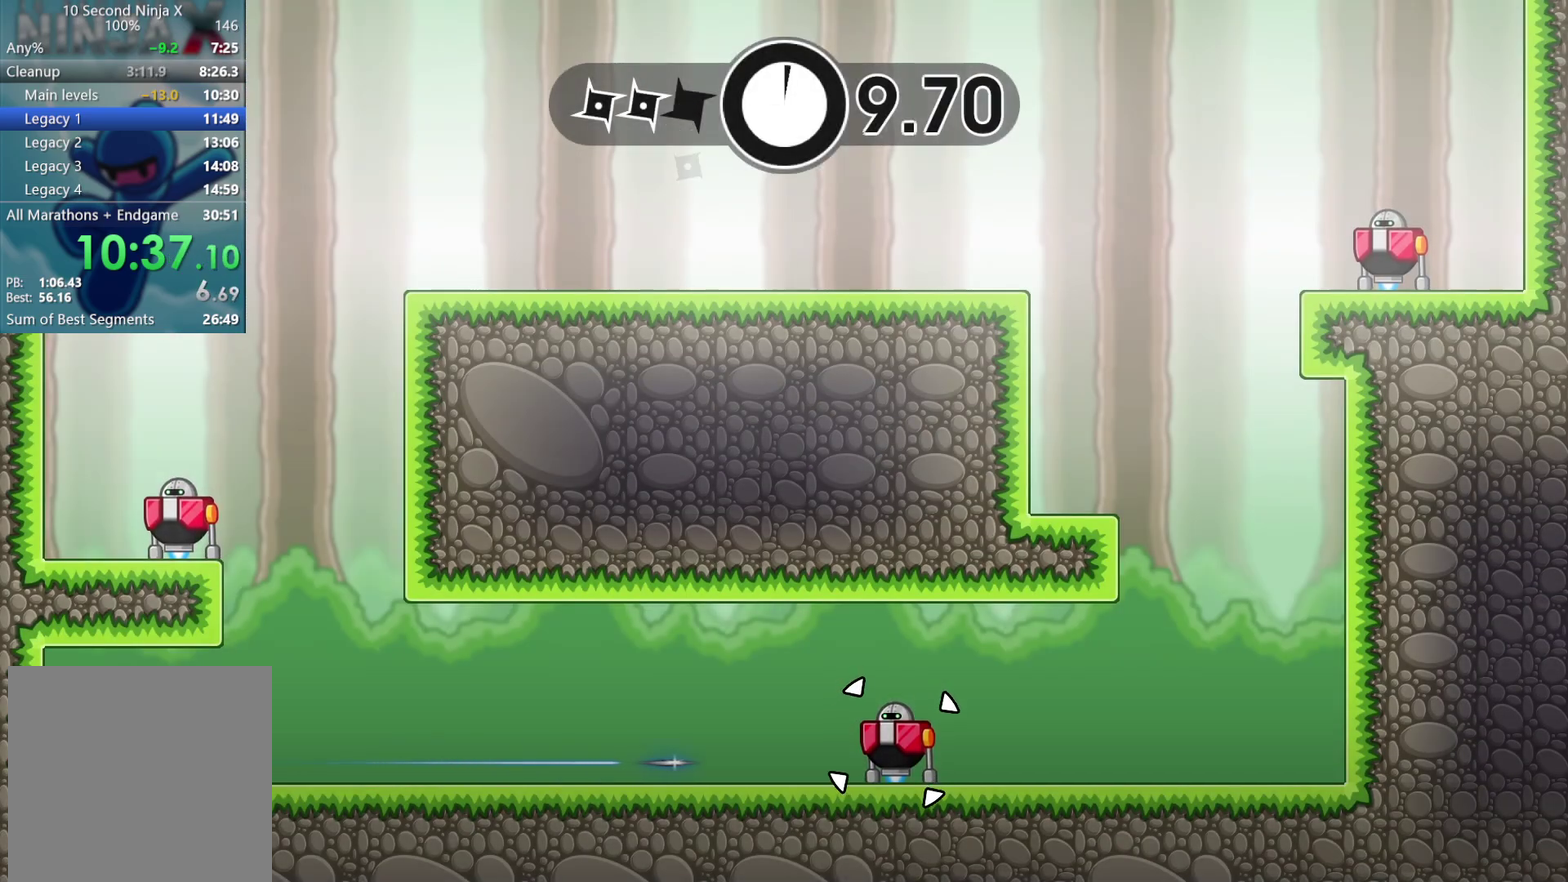
{"buttons": ["X", "L3"], "left_stick": "left", "events": [[133, "A", "down"], [200, "left_stick", "up-left"], [233, "A", "up"], [317, "A", "down"], [317, "left_stick", "left"], [400, "A", "up"], [417, "L3", "down"], [500, "X", "down"]]}